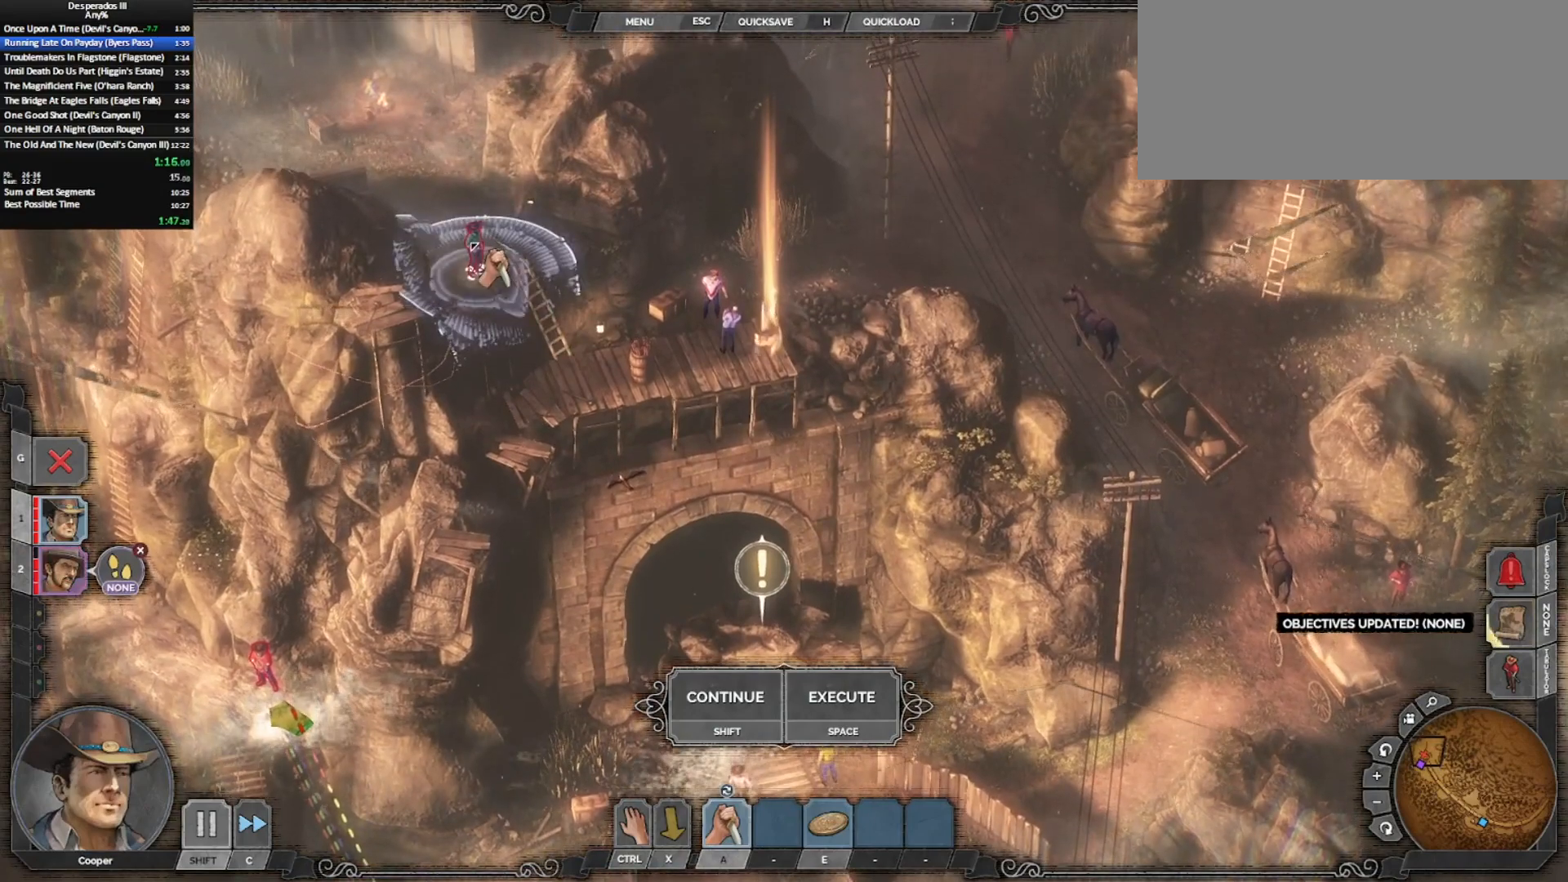
Gameplay with keyboard and mouse; each line is a JSON object with the keys and mouse buttons held at the frame after it. "events" lists presses ("down") and releases ("up") of "0", "1", "2", "3", "4", "5", "6", "7", "8", "9", "a", "alt_l", "alt_r", "b", "backslash", "backspace", "c", "caps_lock", "colon", "comma", "ctrl_l", "ctrl_r", "d", "e", "equals", "escape", "f", "f1", "f2", "f3", "f4", "f5", "f6", "g", "h", "i", "j", "k", "l", "lbracket", "m", "minus", "n", "o", "p", "q", "quote", "r", "rbracket", "return", "s", "semicolon", "shift_l", "shift_r", "space", "super_l", "super_r", "t", "tab", "tilde", "u", "v", "w", "x", "y", "z", "mouse_left", "mouse_middle", "mouse_right", "mouse_mb4", "mouse_wheel_up" and "mouse_wheel_down" between this image and that frame as [ms after this image, input, new state], when the widget could be followed in between. "mouse_left", "mouse_middle", "mouse_right", "mouse_mb4", "mouse_wheel_up", "mouse_wheel_down" = the "left", "middle", "right", "mb4", "wheel_up", "wheel_down" buttons of the "mouse" list. No other keys are recorded. Mouse movement is not recorded. Key names are as the overlay labels them; some are game actions (e.g. jump) rather than physical keys.
{"keys": [], "mouse": [], "events": [[67, "mouse_left", "up"]]}
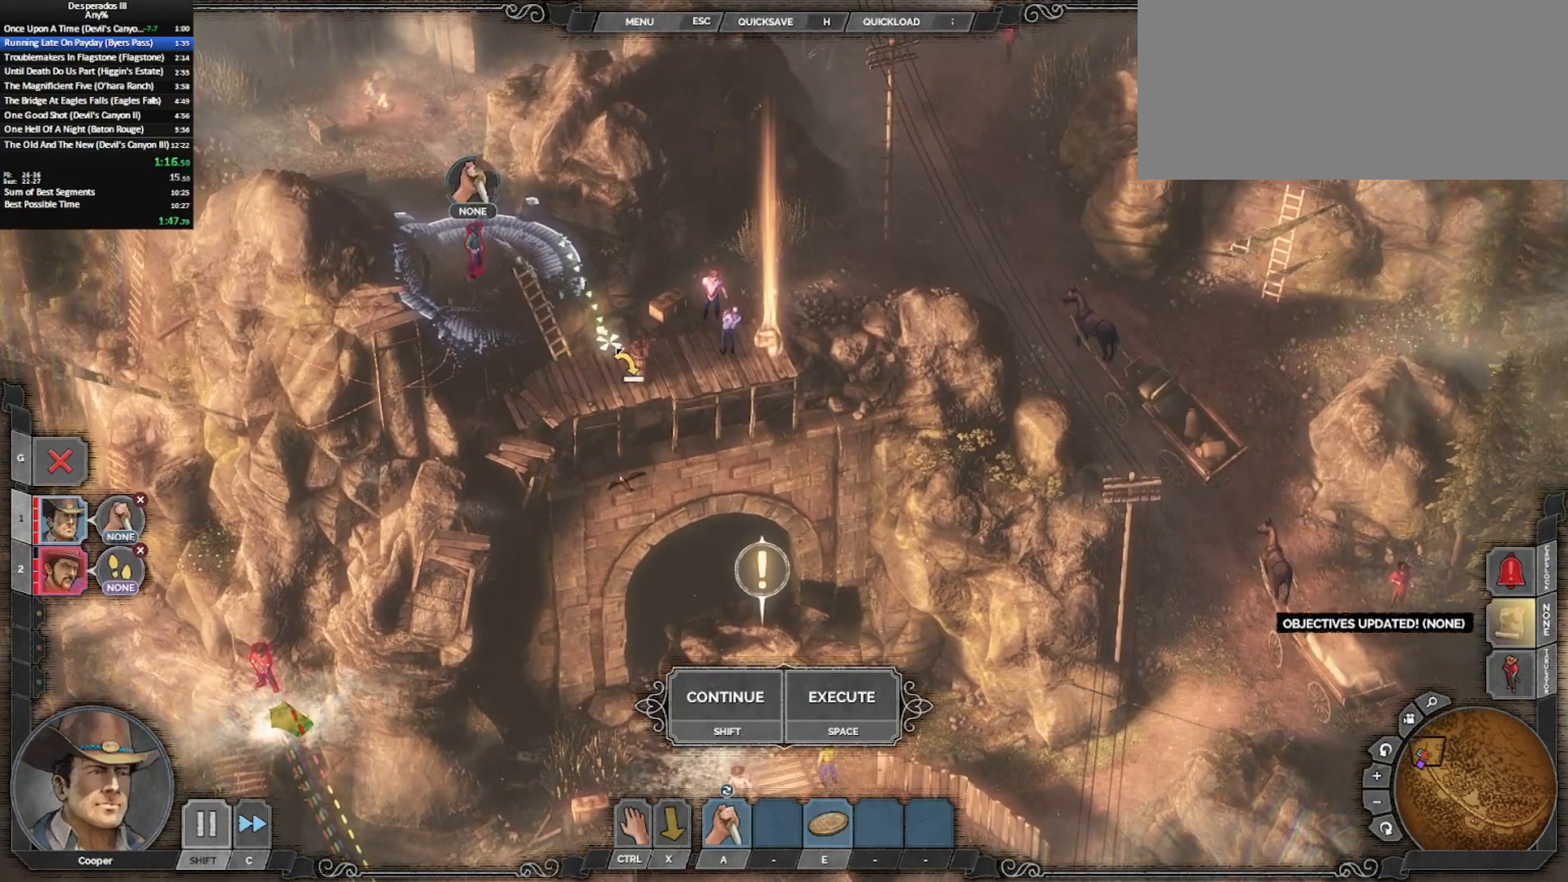
{"keys": [], "mouse": [], "events": [[283, "mouse_left", "down"], [317, "mouse_left", "up"], [417, "mouse_left", "down"], [467, "mouse_left", "up"]]}
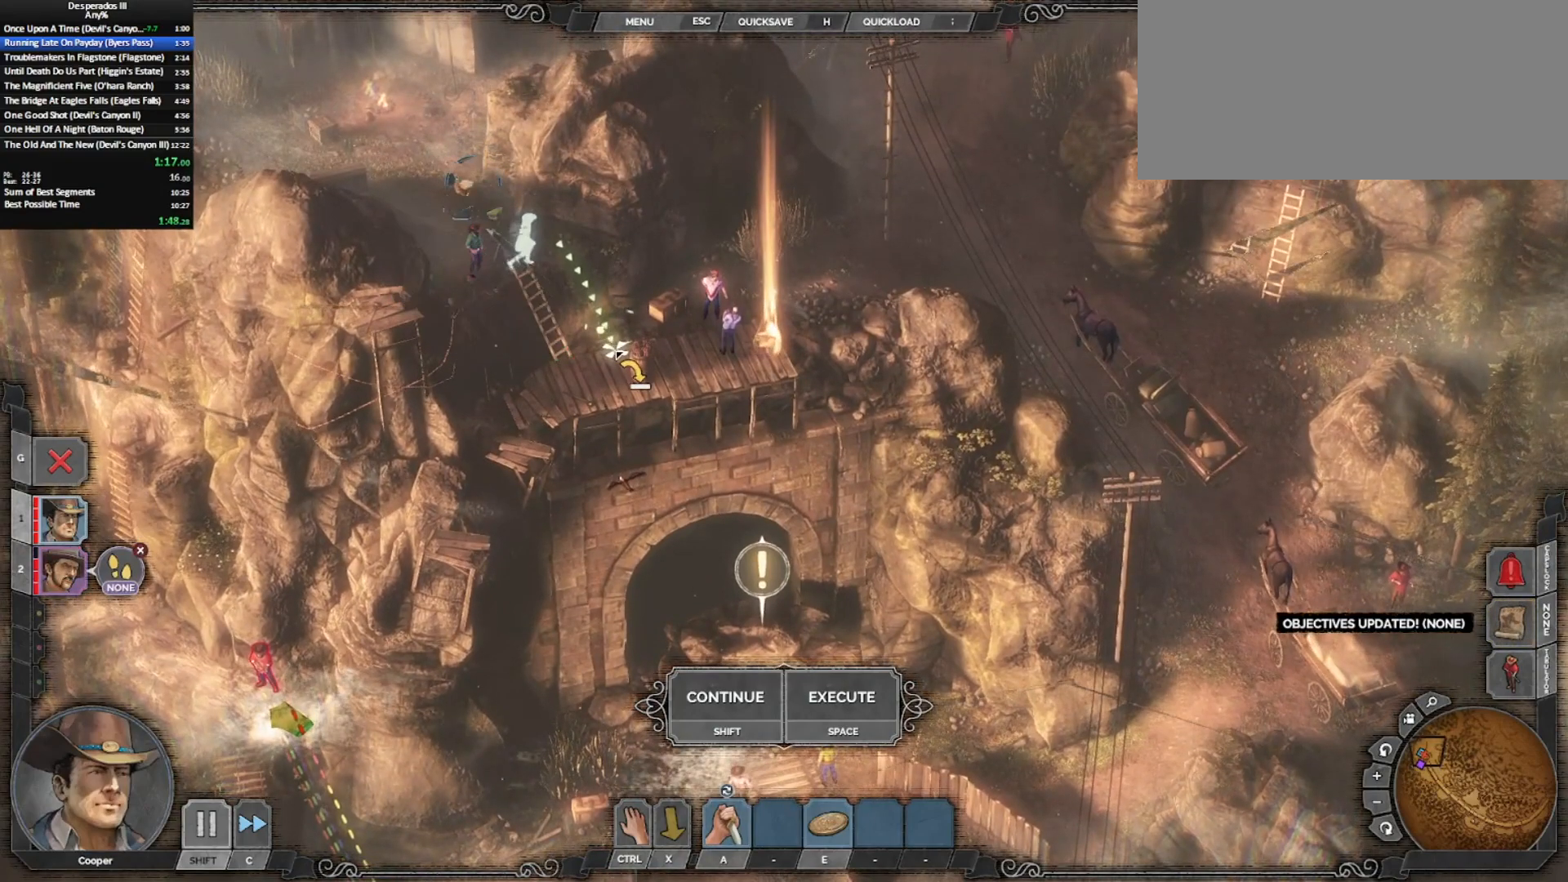
{"keys": [], "mouse": [], "events": [[283, "x", "down"], [333, "shift_l", "down"], [383, "x", "up"], [433, "shift_l", "up"]]}
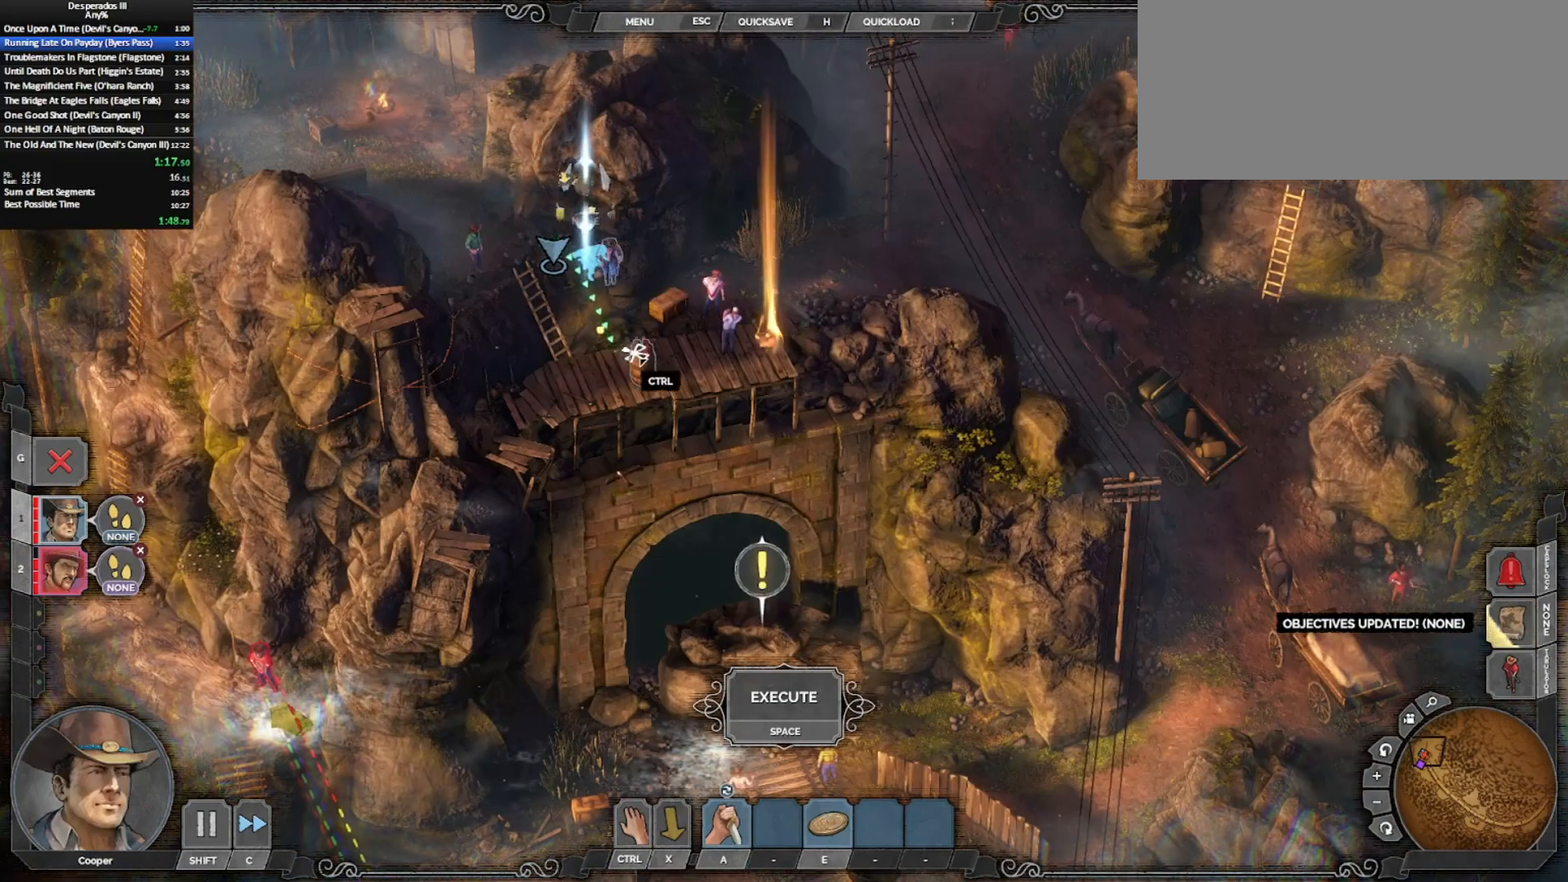
{"keys": [], "mouse": [], "events": [[67, "ctrl_l", "down"], [117, "mouse_left", "down"], [217, "mouse_left", "up"], [267, "mouse_left", "down"], [317, "mouse_left", "up"], [450, "ctrl_l", "up"]]}
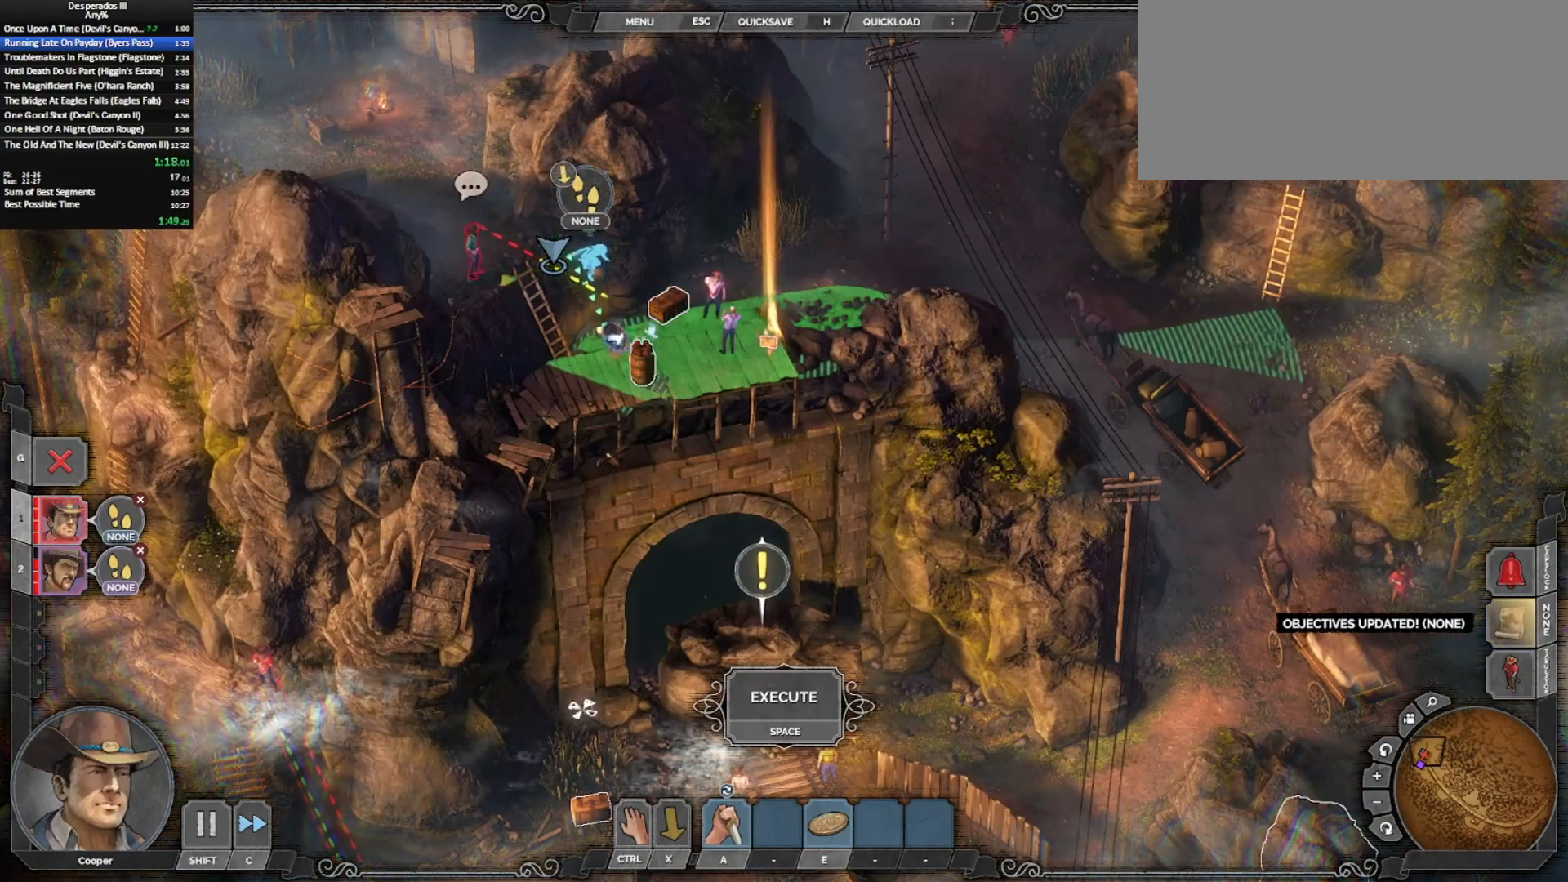
{"keys": [], "mouse": [], "events": []}
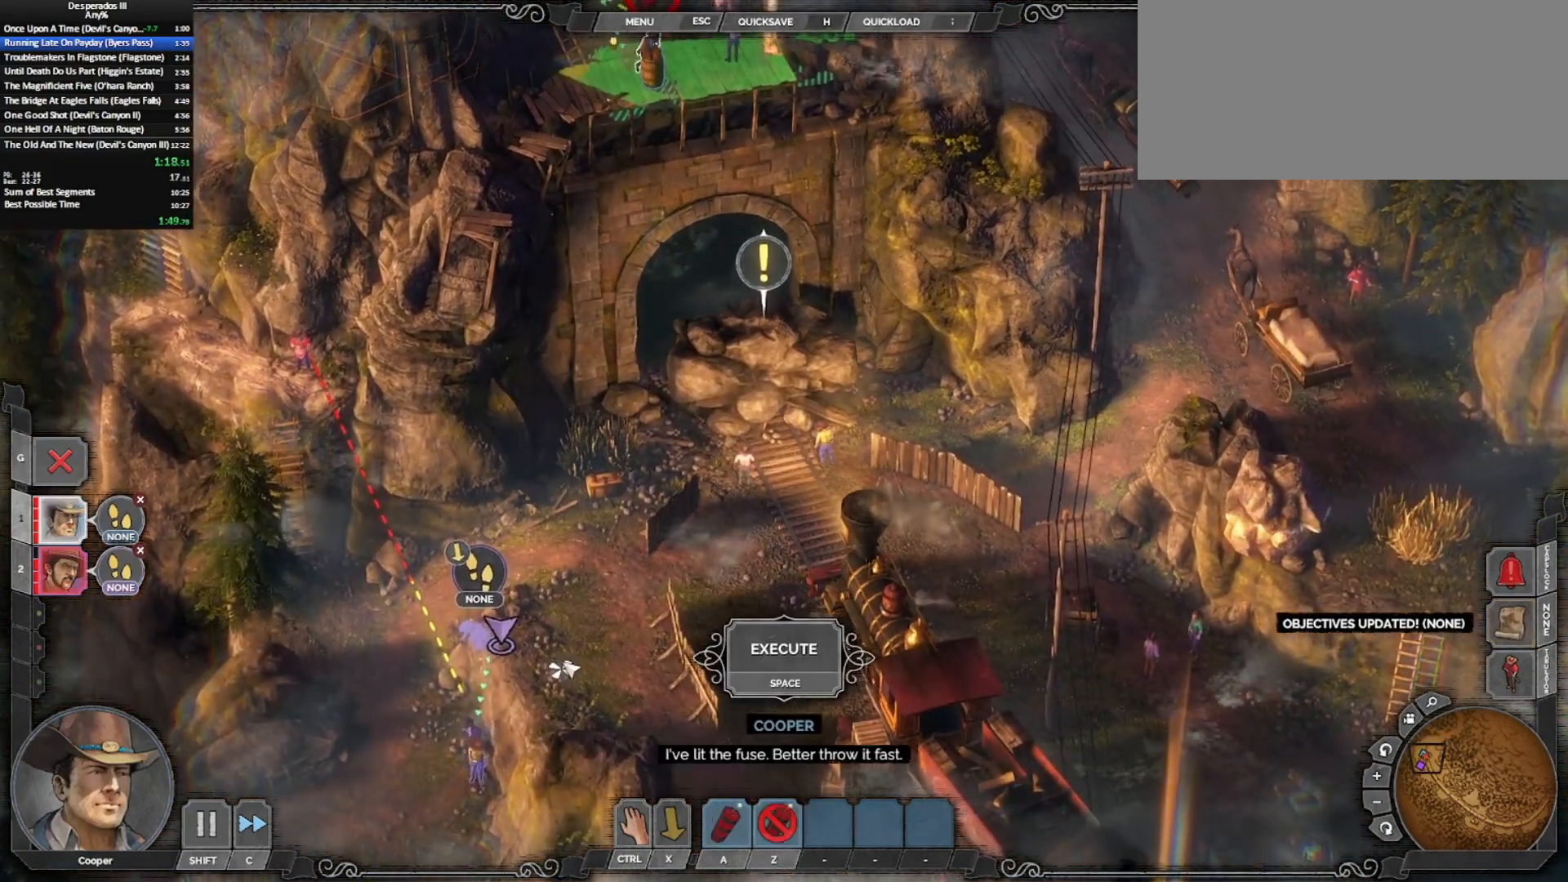
{"keys": ["ctrl_l"], "mouse": [], "events": [[100, "shift_l", "down"], [200, "shift_l", "up"], [333, "ctrl_l", "down"]]}
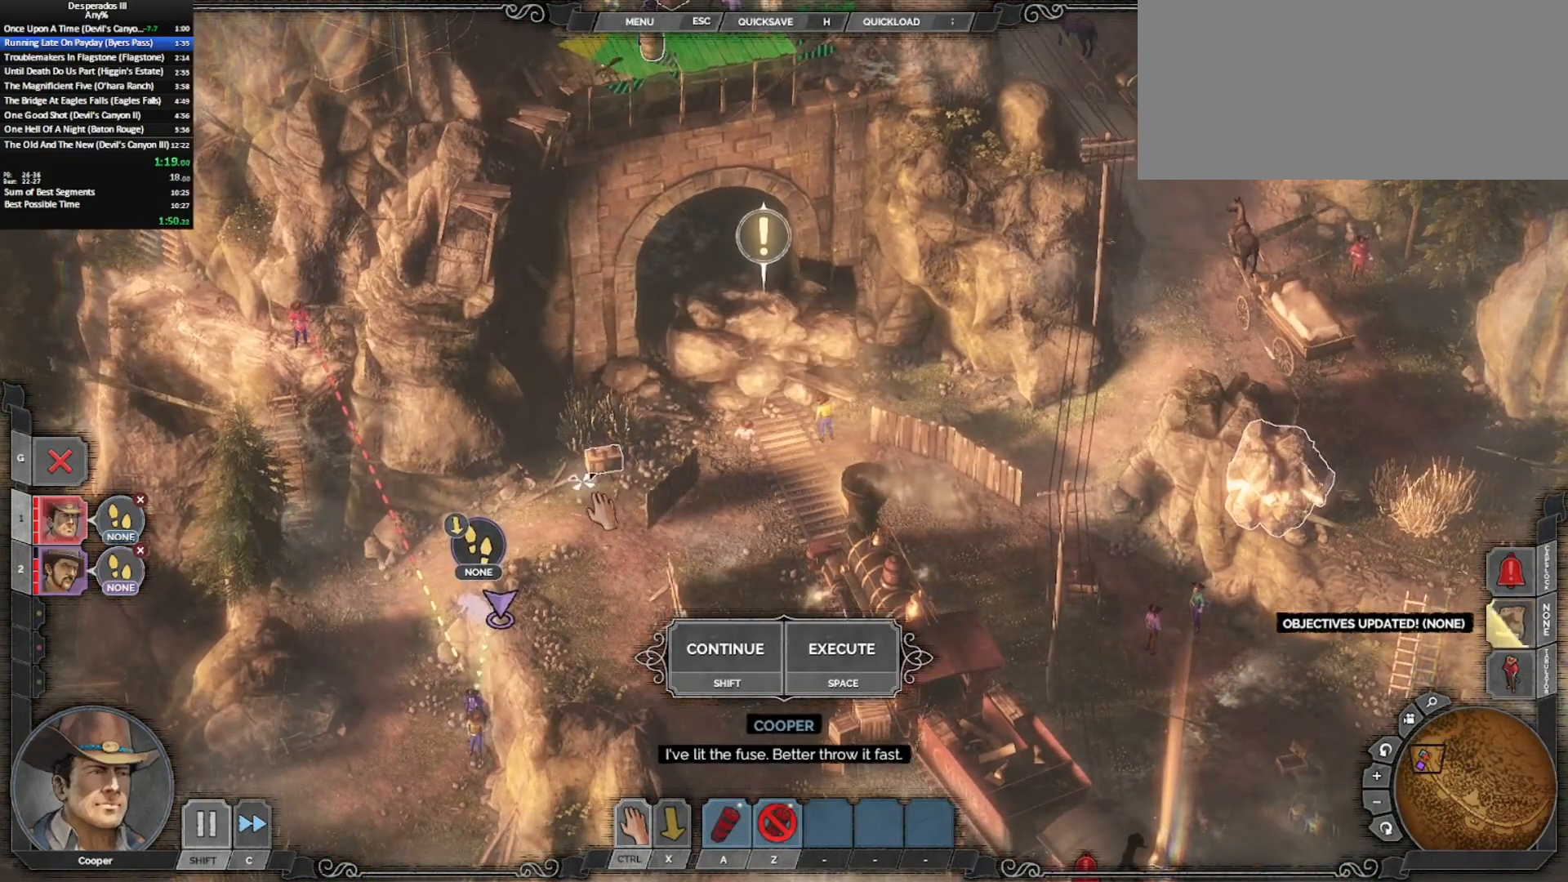
{"keys": [], "mouse": [], "events": [[167, "mouse_left", "down"], [267, "mouse_left", "up"], [350, "ctrl_l", "up"], [350, "mouse_left", "down"], [450, "mouse_left", "up"]]}
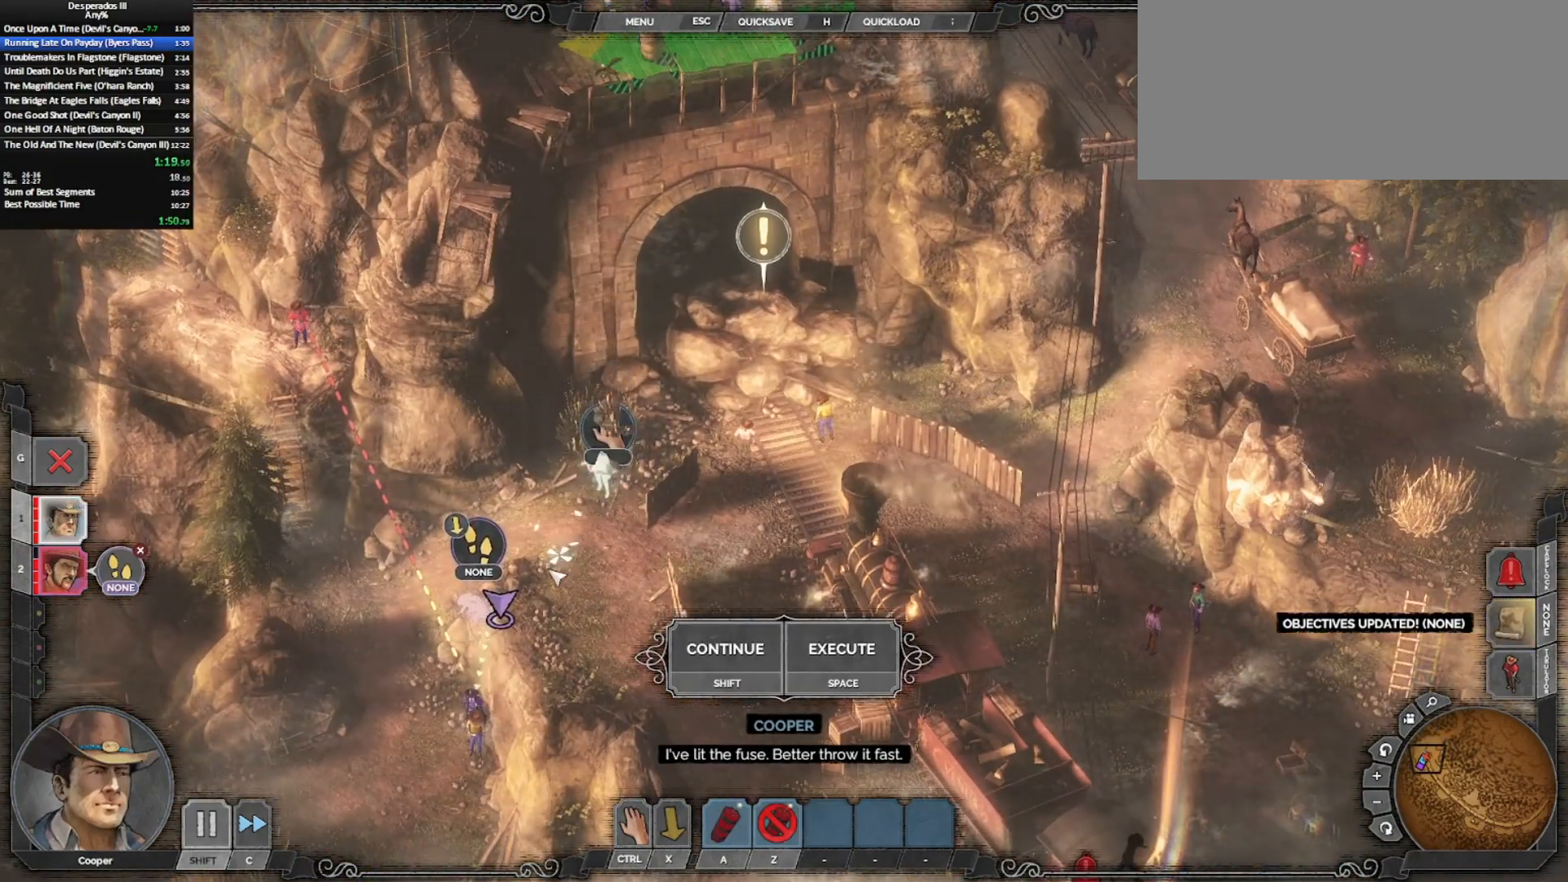
{"keys": [], "mouse": [], "events": [[33, "mouse_left", "down"], [133, "mouse_left", "up"]]}
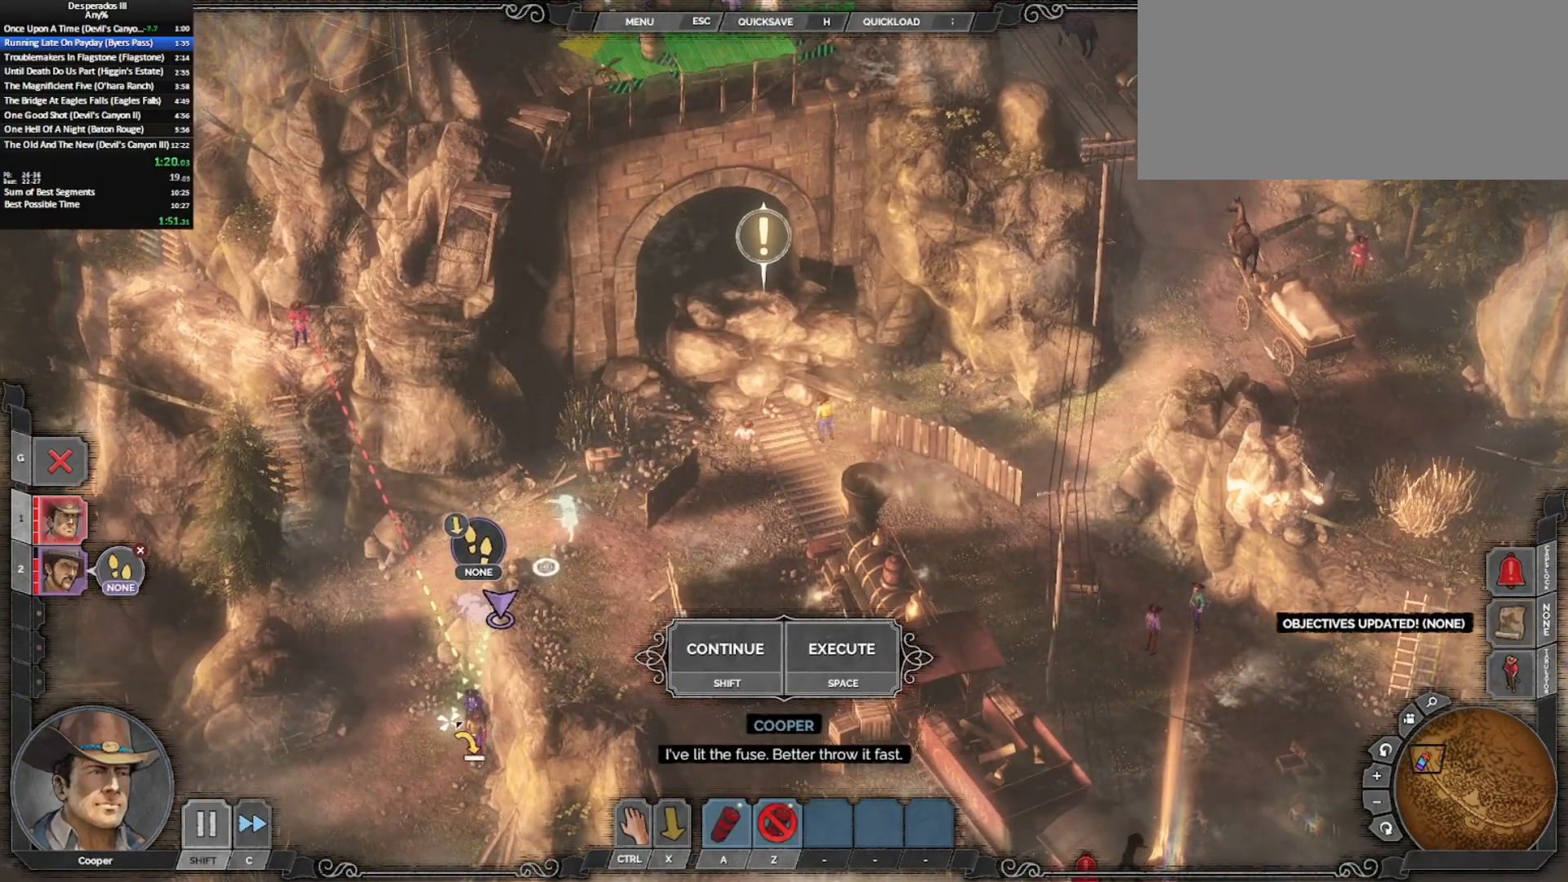
{"keys": [], "mouse": [], "events": [[100, "mouse_left", "down"], [200, "mouse_left", "up"], [233, "mouse_left", "down"], [333, "mouse_left", "up"]]}
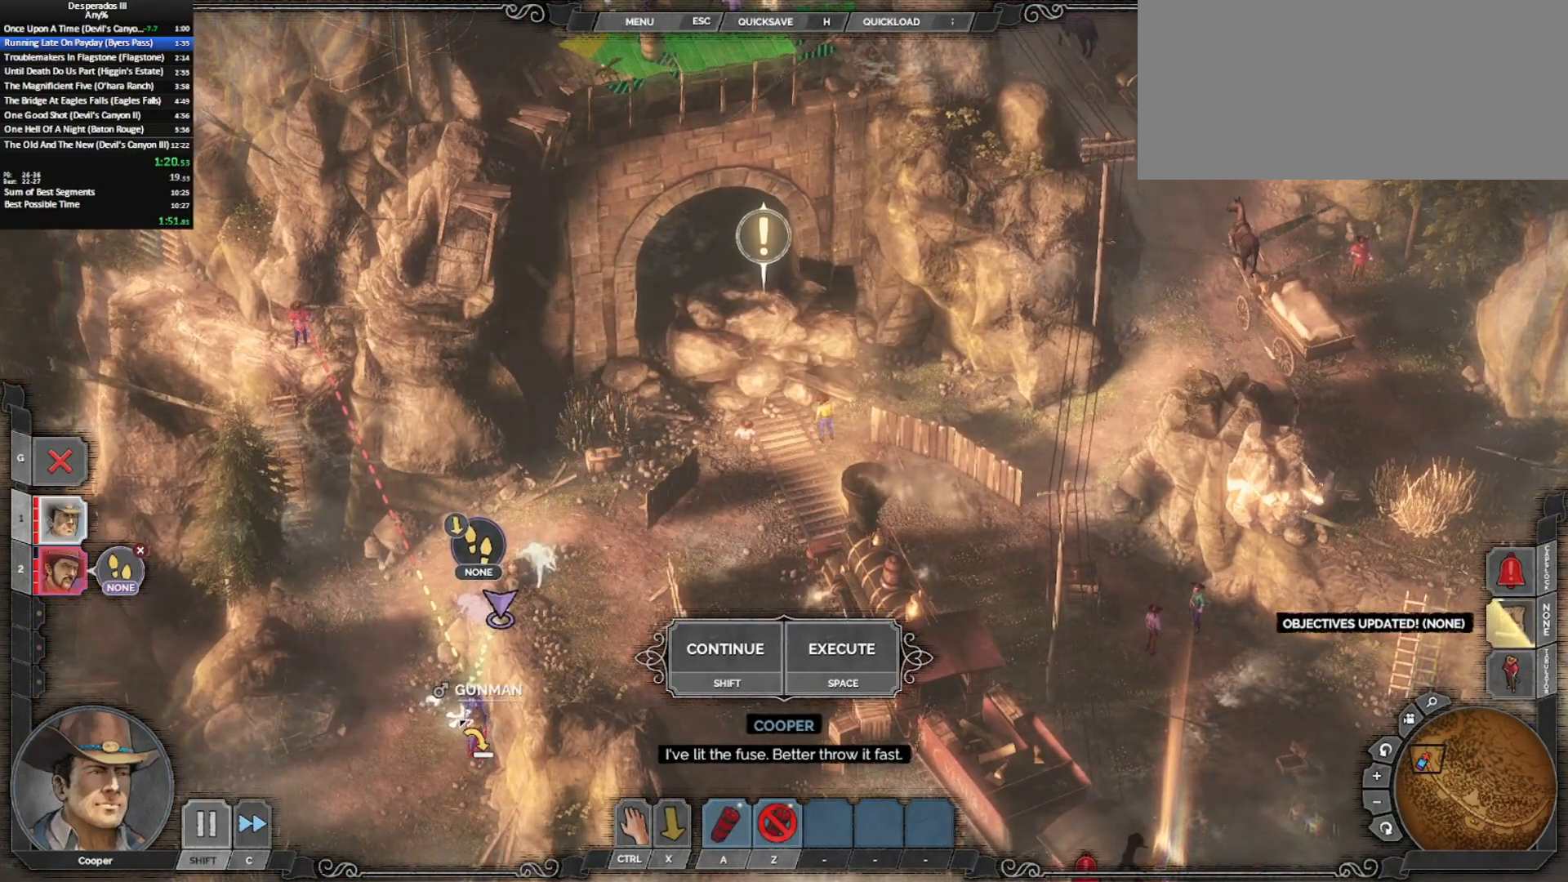
{"keys": [], "mouse": [], "events": []}
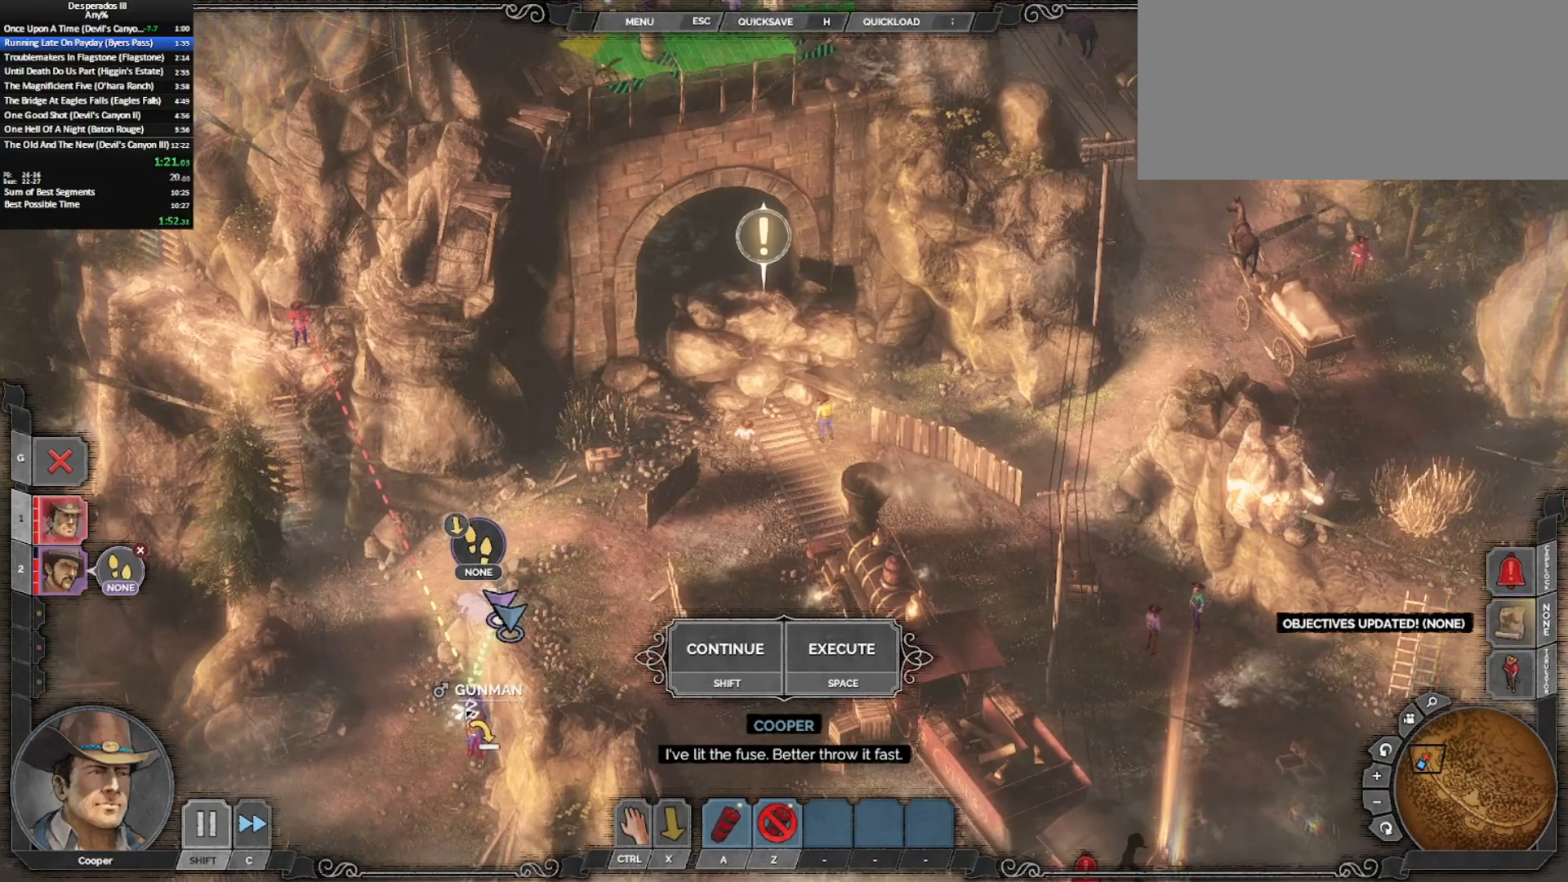
{"keys": ["a"], "mouse": [], "events": [[83, "x", "down"], [183, "shift_l", "down"], [283, "x", "up"], [317, "shift_l", "up"], [467, "a", "down"]]}
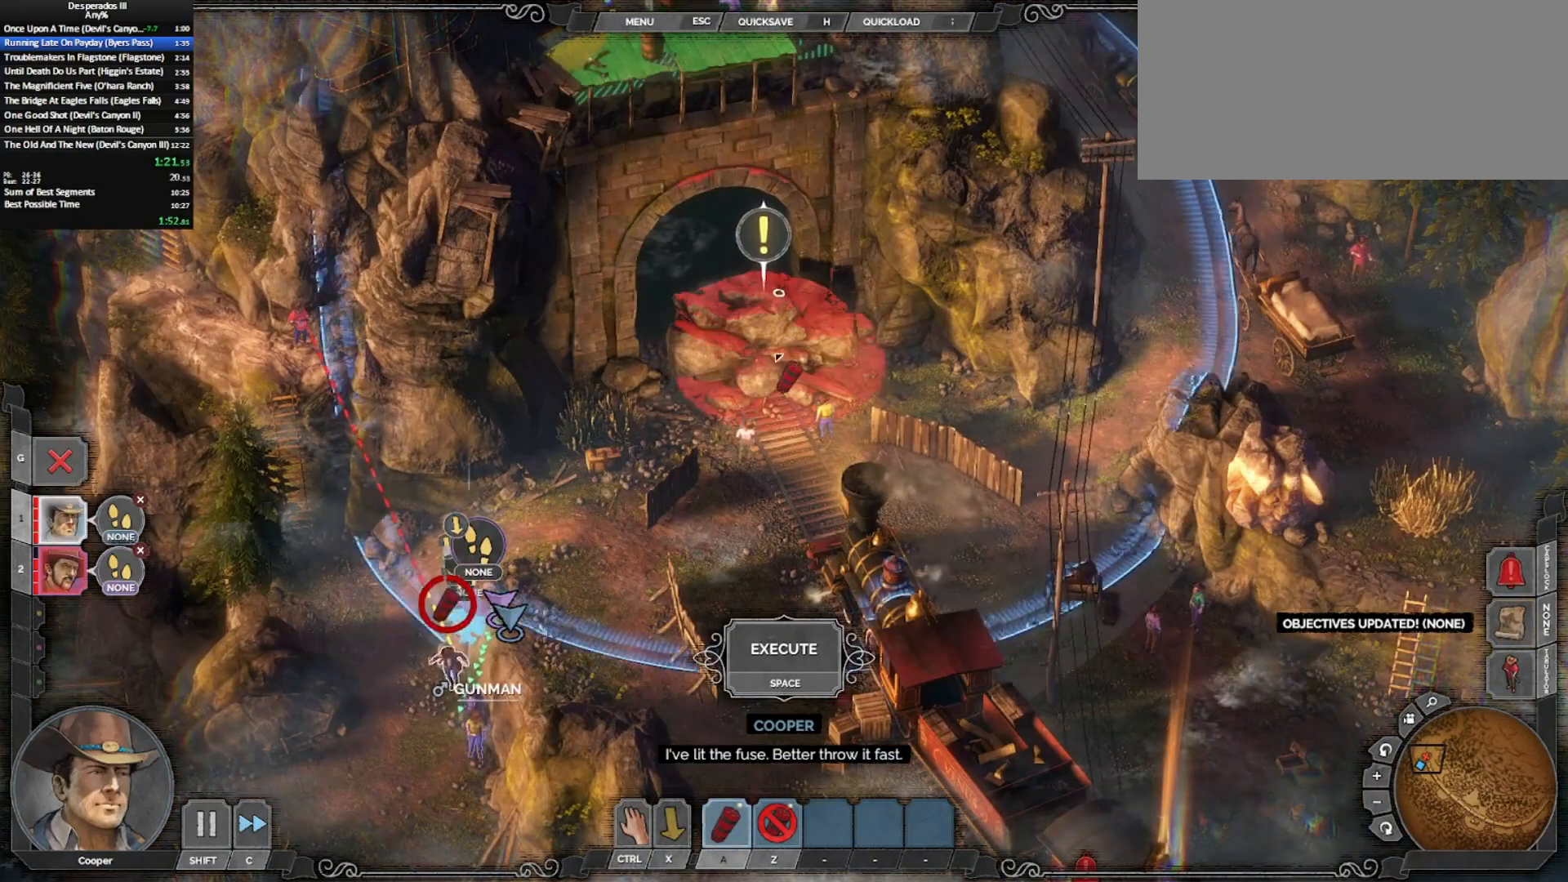
{"keys": [], "mouse": [], "events": [[50, "a", "up"], [50, "mouse_left", "down"], [150, "mouse_left", "up"], [200, "mouse_left", "down"], [283, "mouse_left", "up"], [383, "mouse_left", "down"], [483, "mouse_left", "up"]]}
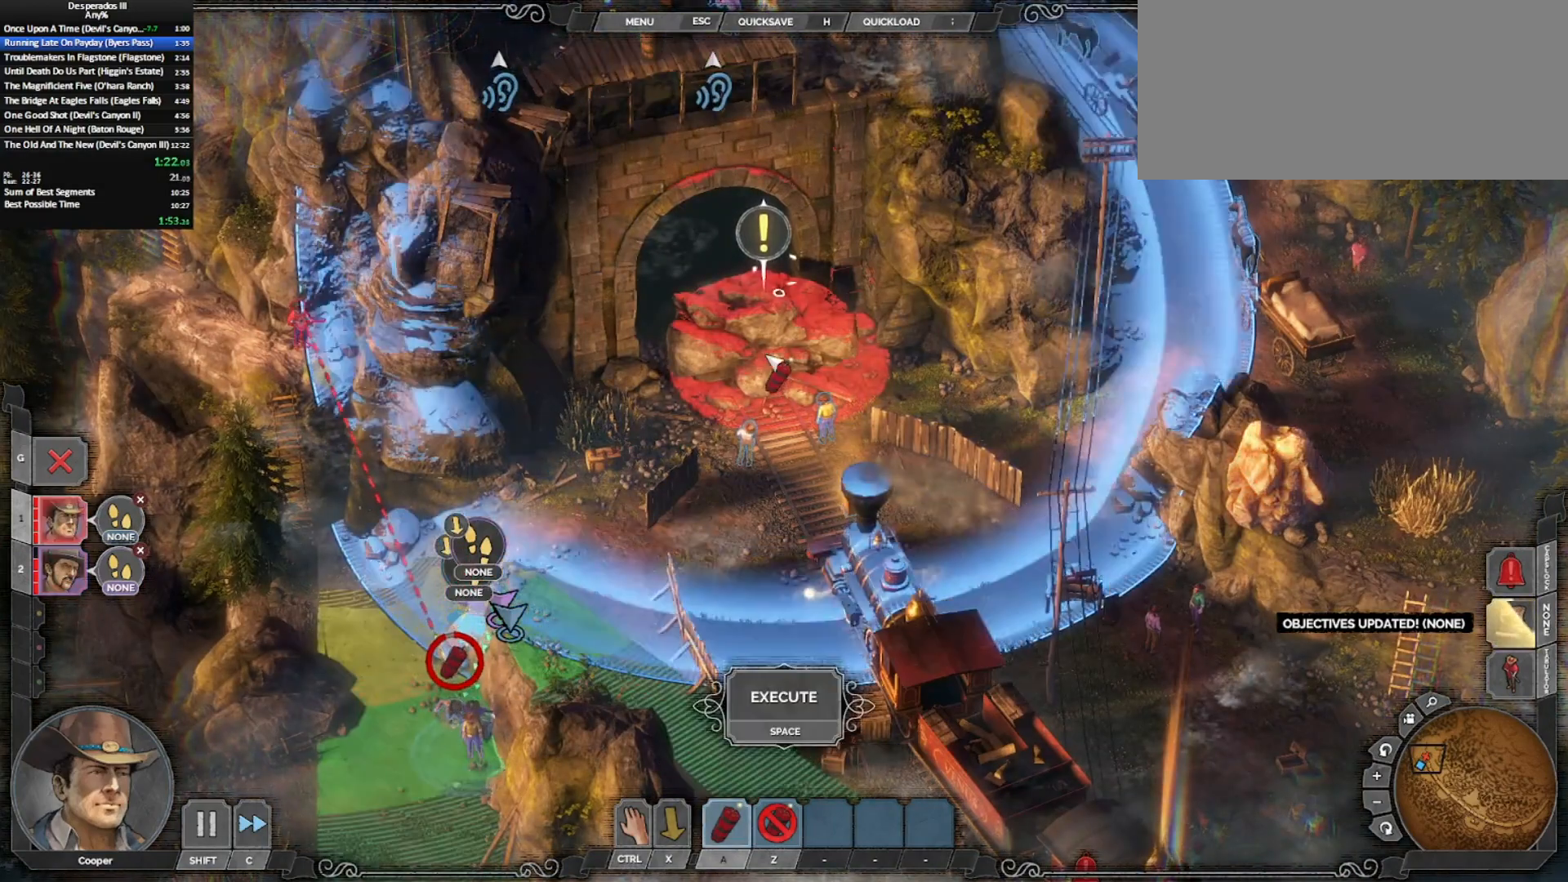
{"keys": [], "mouse": [], "events": [[33, "mouse_left", "down"], [133, "mouse_left", "up"], [217, "mouse_left", "down"], [300, "mouse_left", "up"]]}
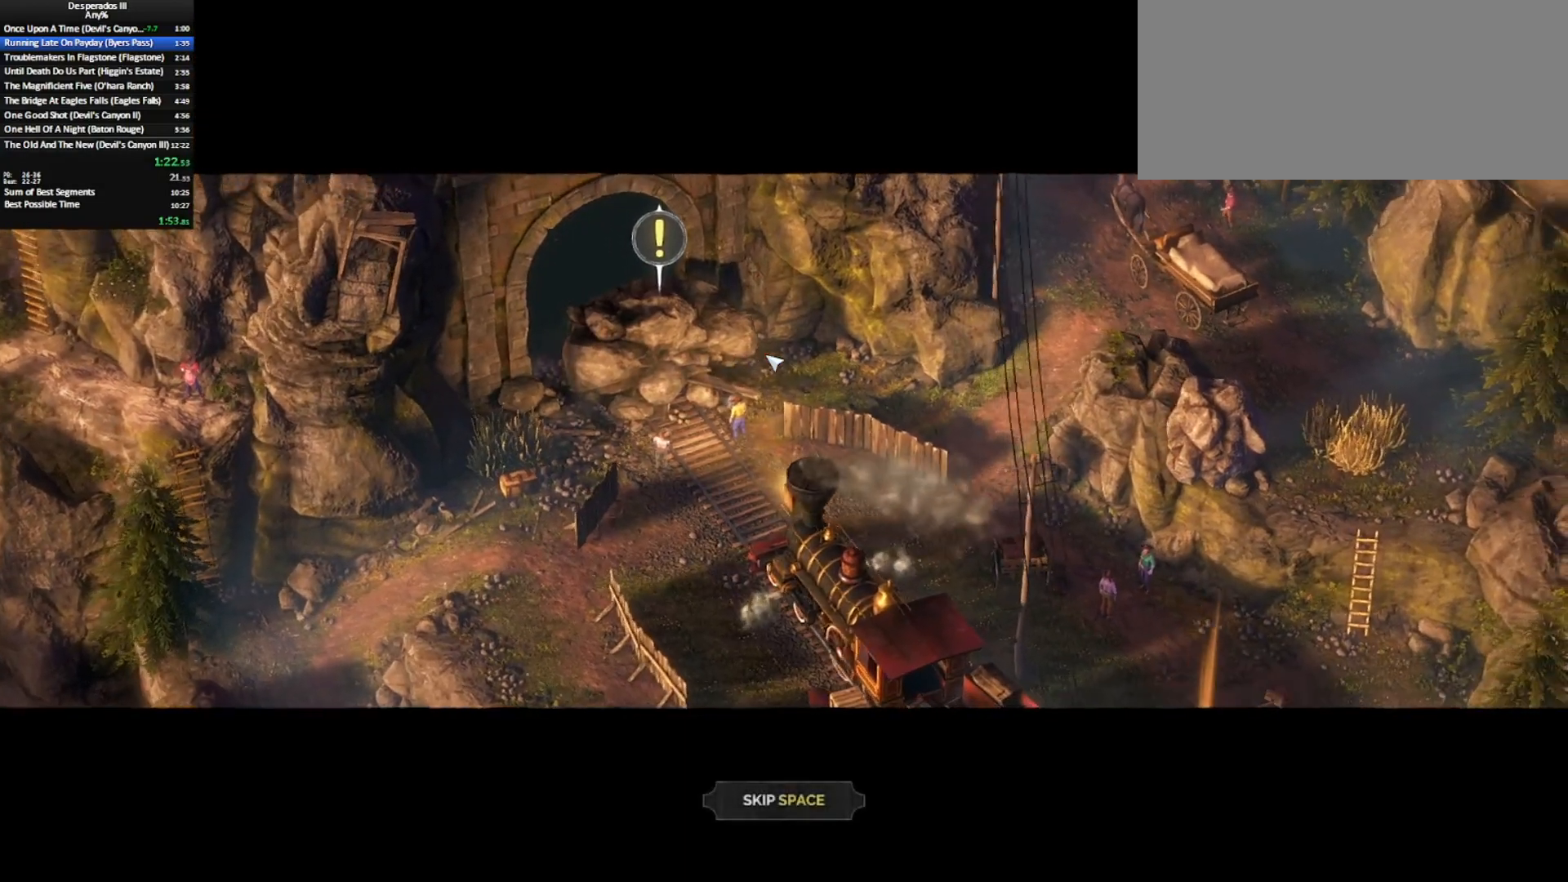
{"keys": ["space"], "mouse": [], "events": [[283, "space", "down"]]}
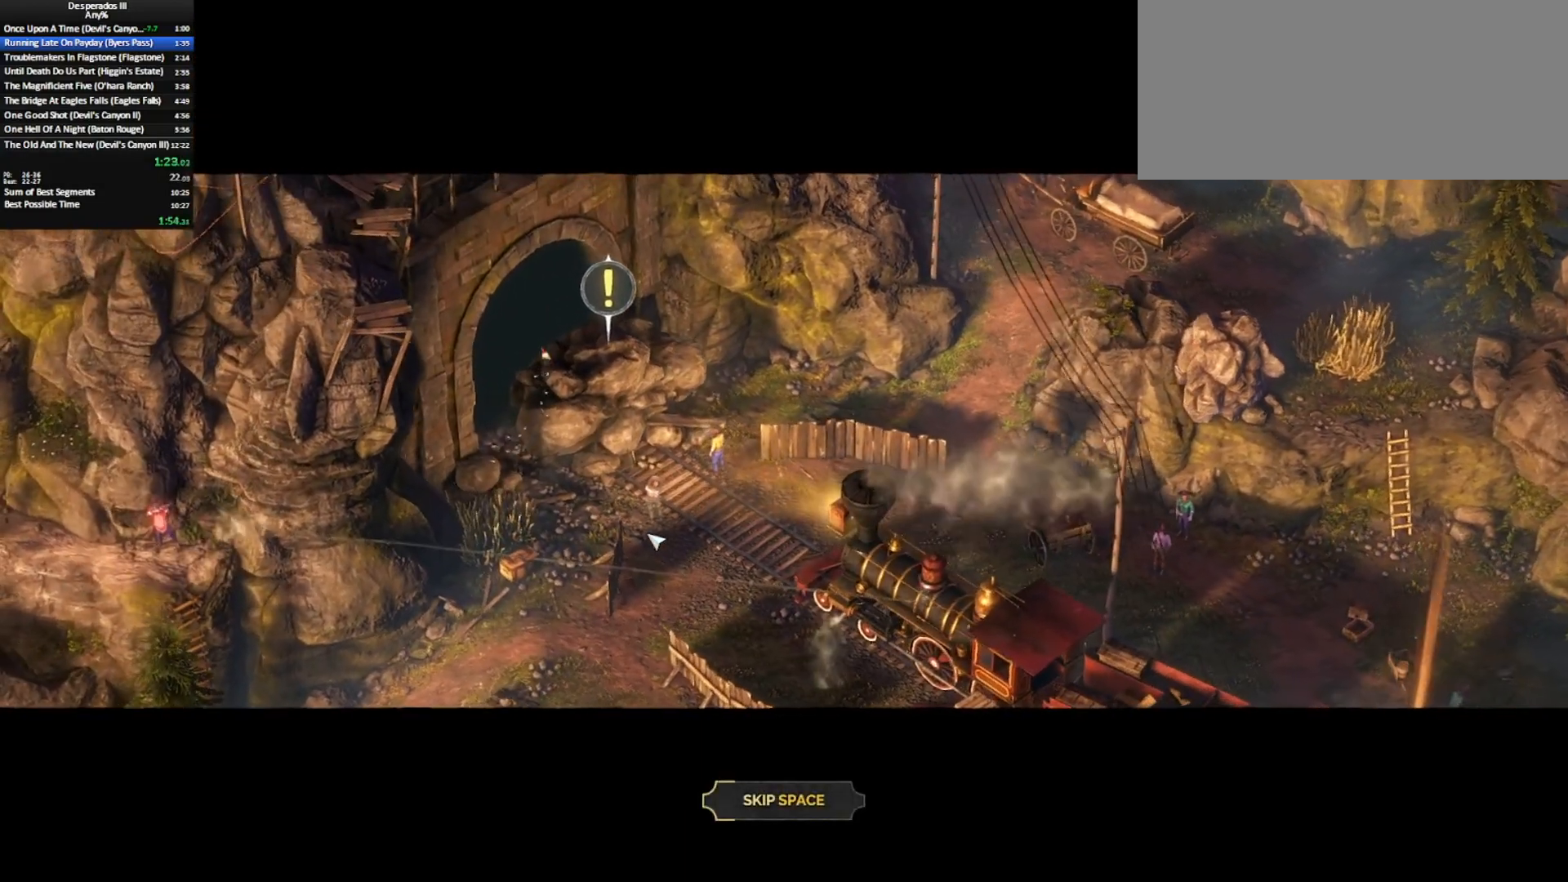
{"keys": ["space"], "mouse": [], "events": []}
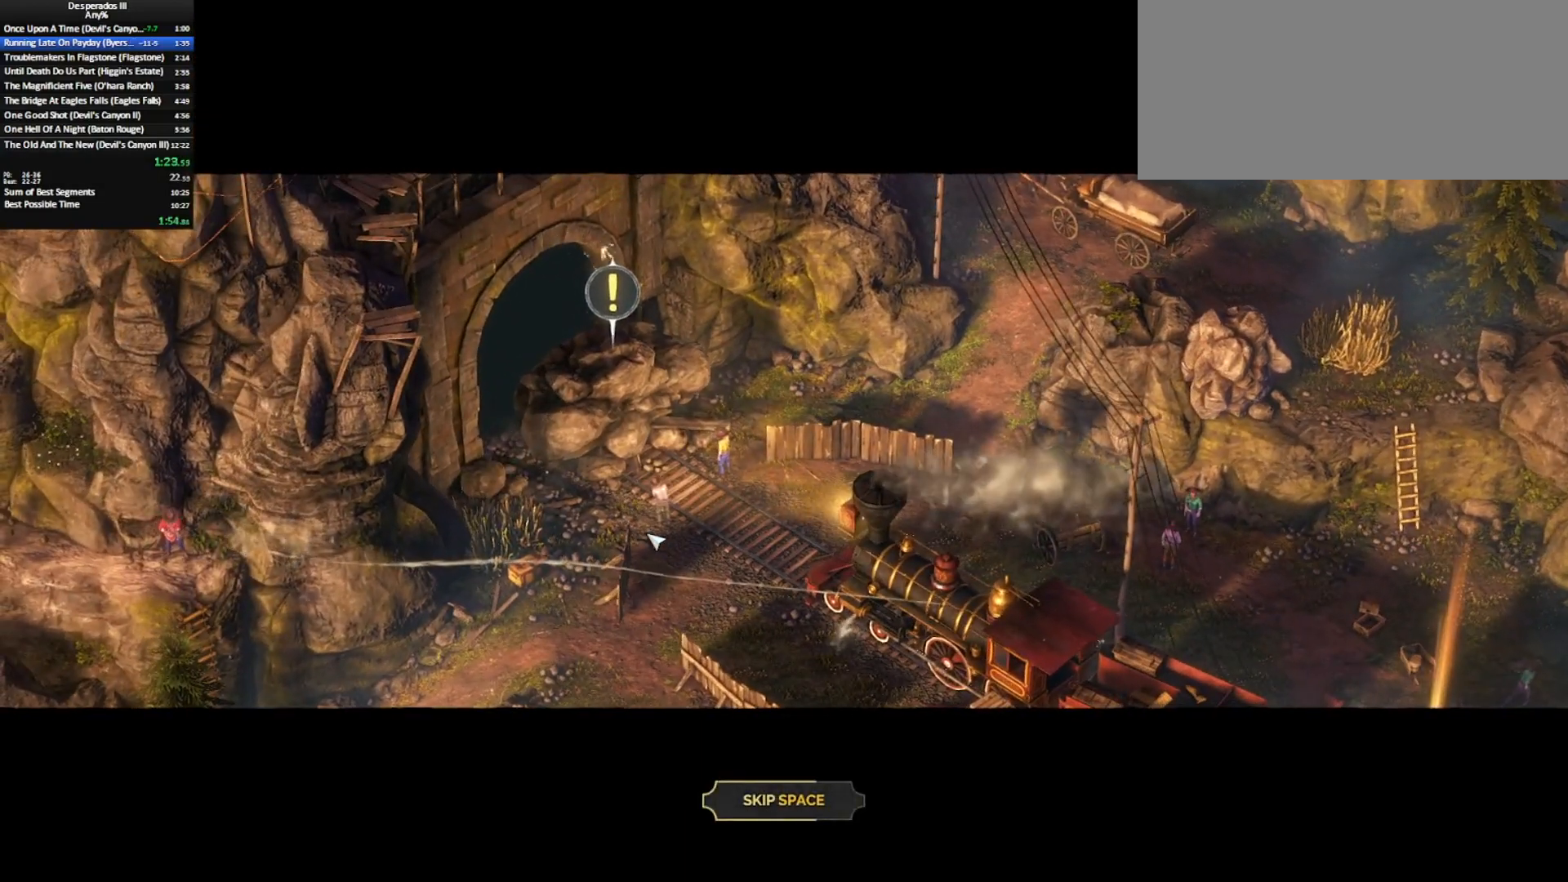
{"keys": ["space"], "mouse": [], "events": []}
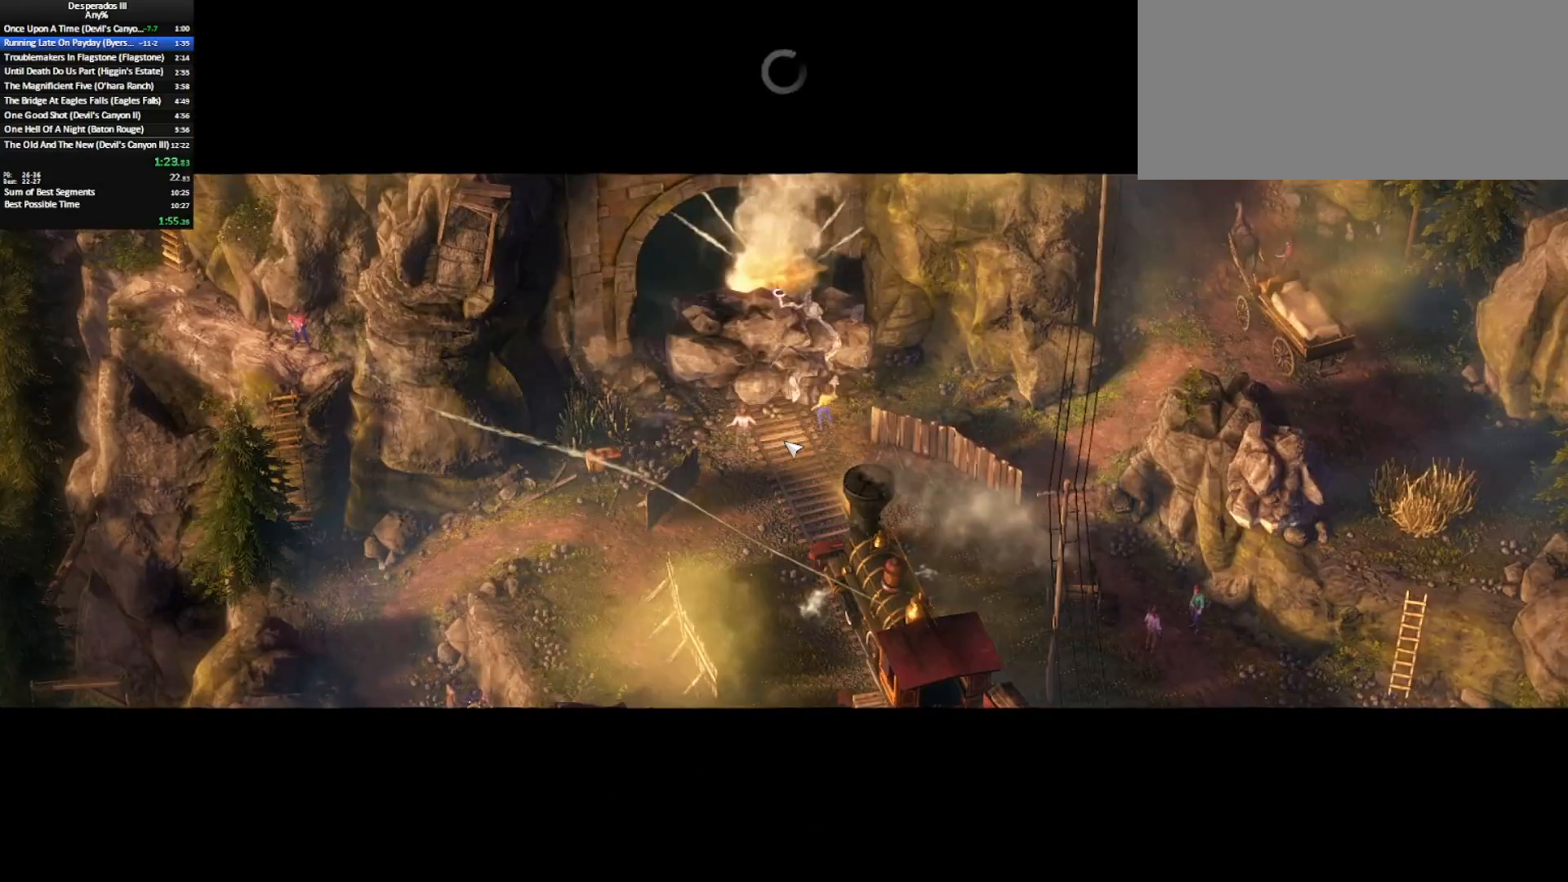
{"keys": [], "mouse": [], "events": [[183, "return", "down"], [217, "space", "up"], [267, "return", "up"], [367, "return", "down"], [417, "return", "up"]]}
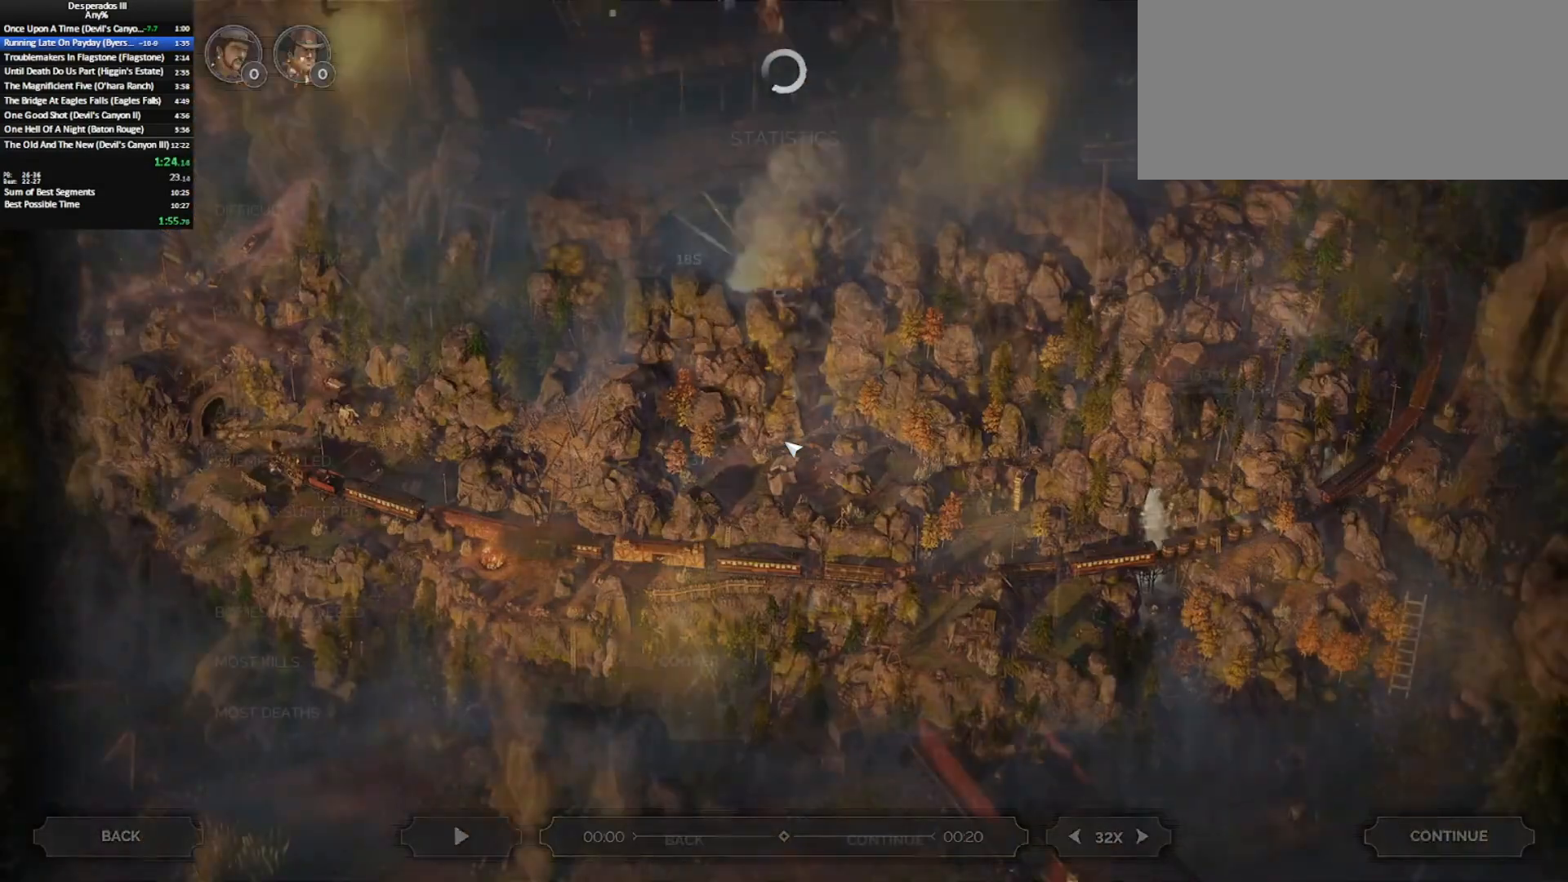
{"keys": [], "mouse": [], "events": [[17, "return", "down"], [67, "return", "up"], [150, "return", "down"], [200, "return", "up"], [250, "return", "down"], [350, "return", "up"], [383, "return", "down"], [483, "return", "up"]]}
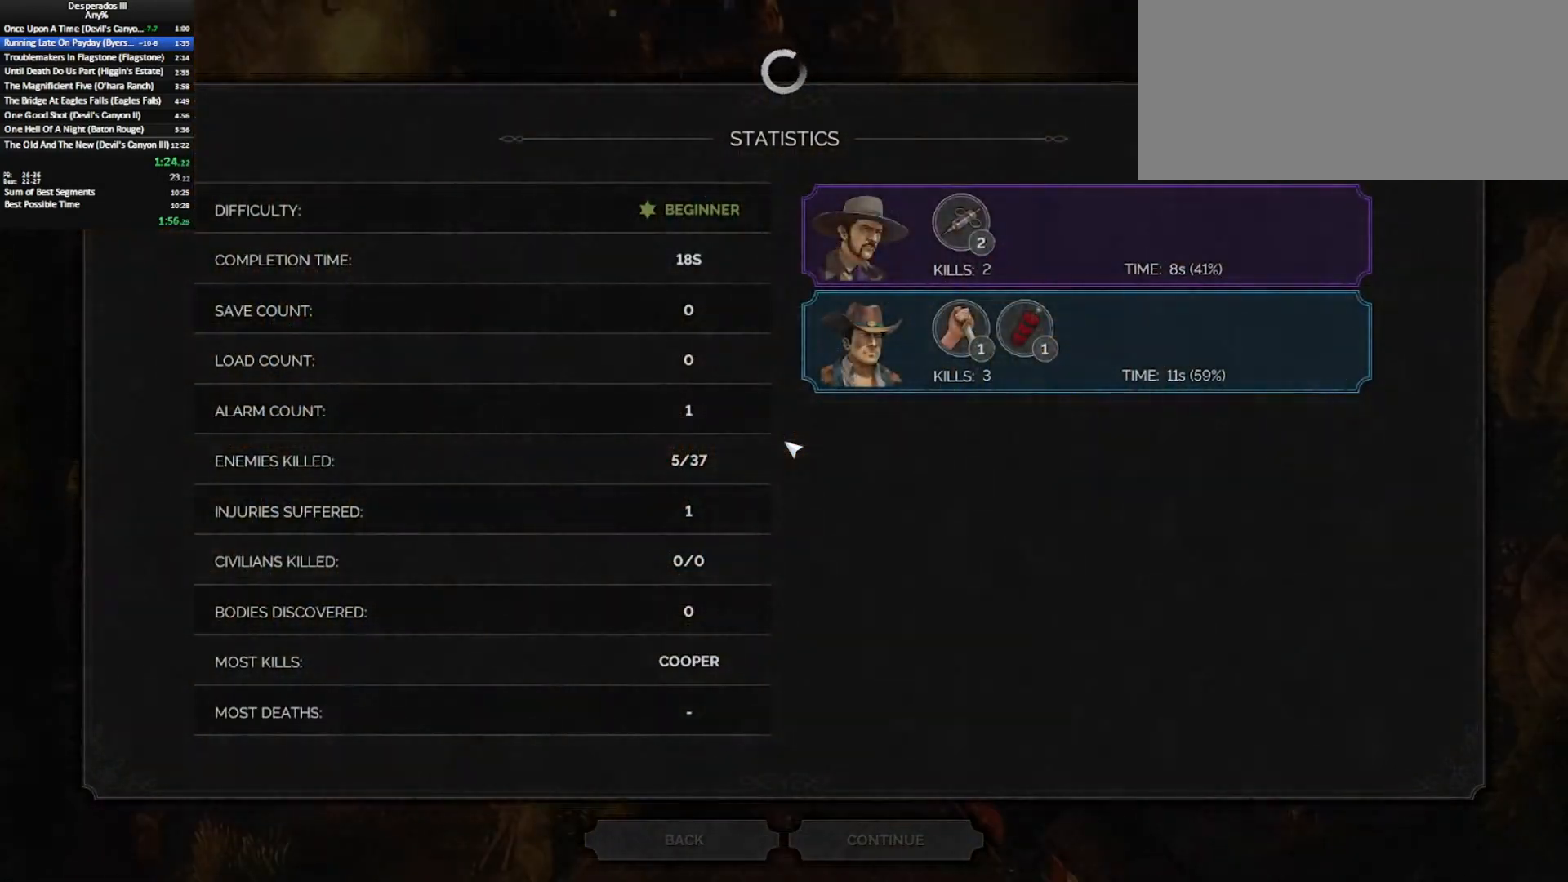
{"keys": [], "mouse": [], "events": []}
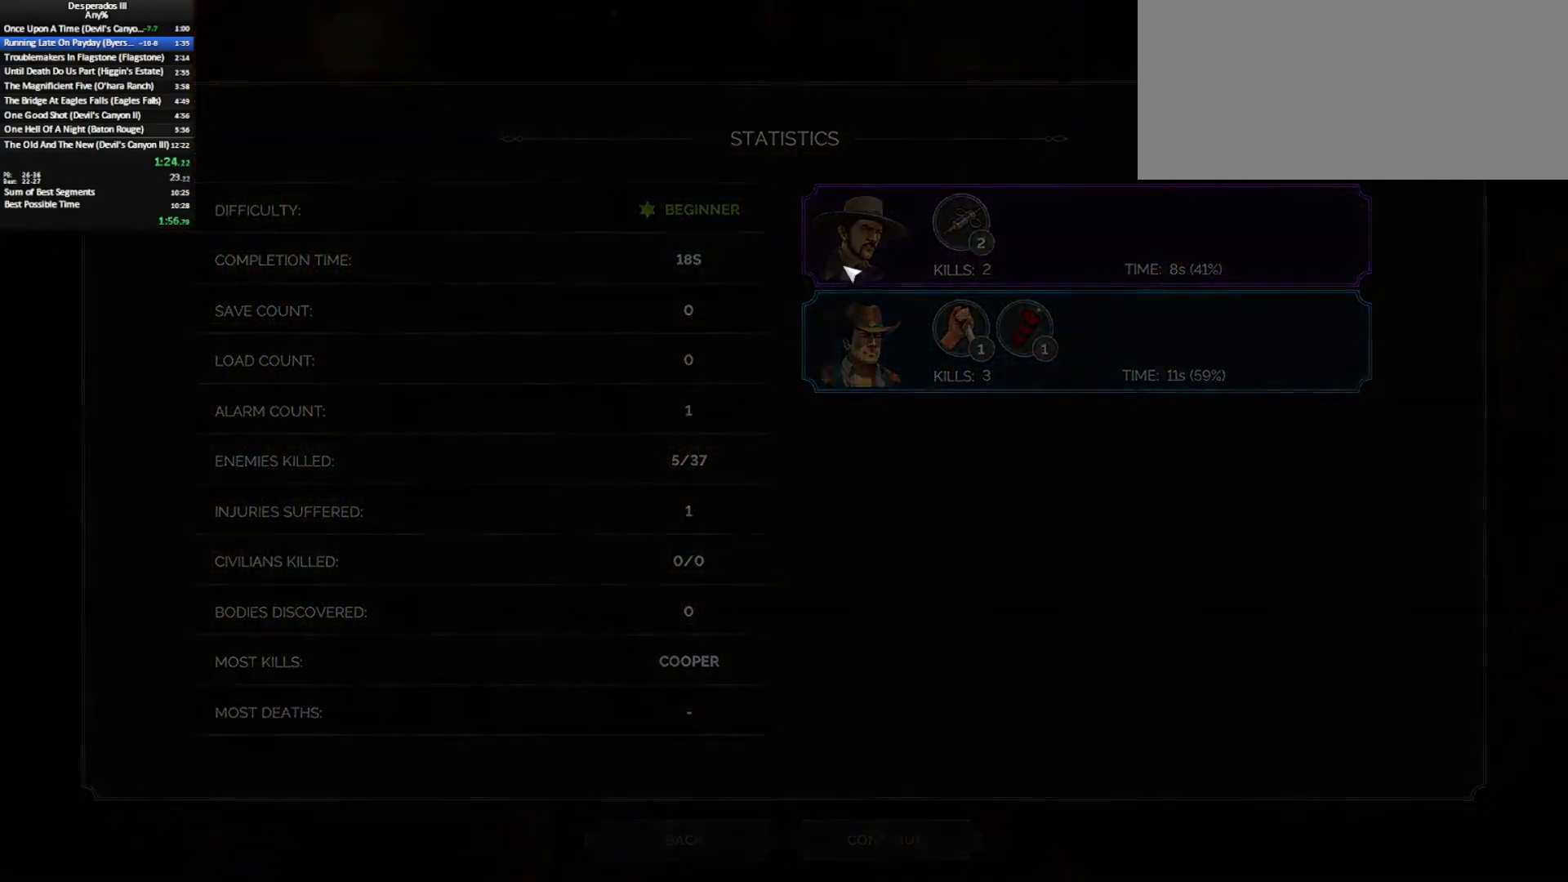
{"keys": [], "mouse": [], "events": []}
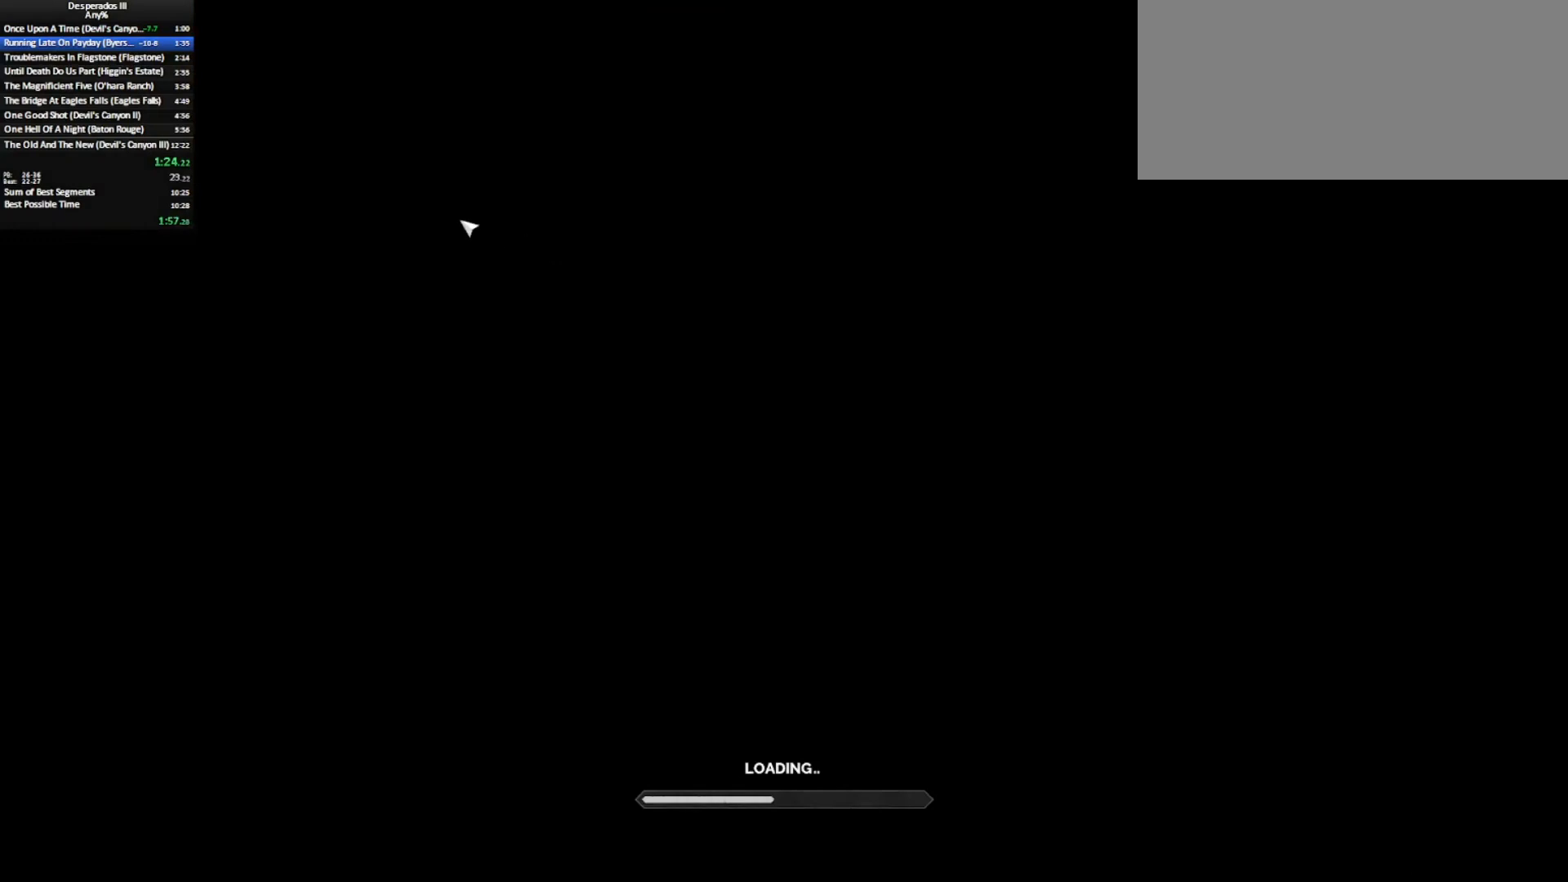
{"keys": [], "mouse": ["left"], "events": [[333, "mouse_left", "down"], [383, "mouse_left", "up"], [483, "mouse_left", "down"]]}
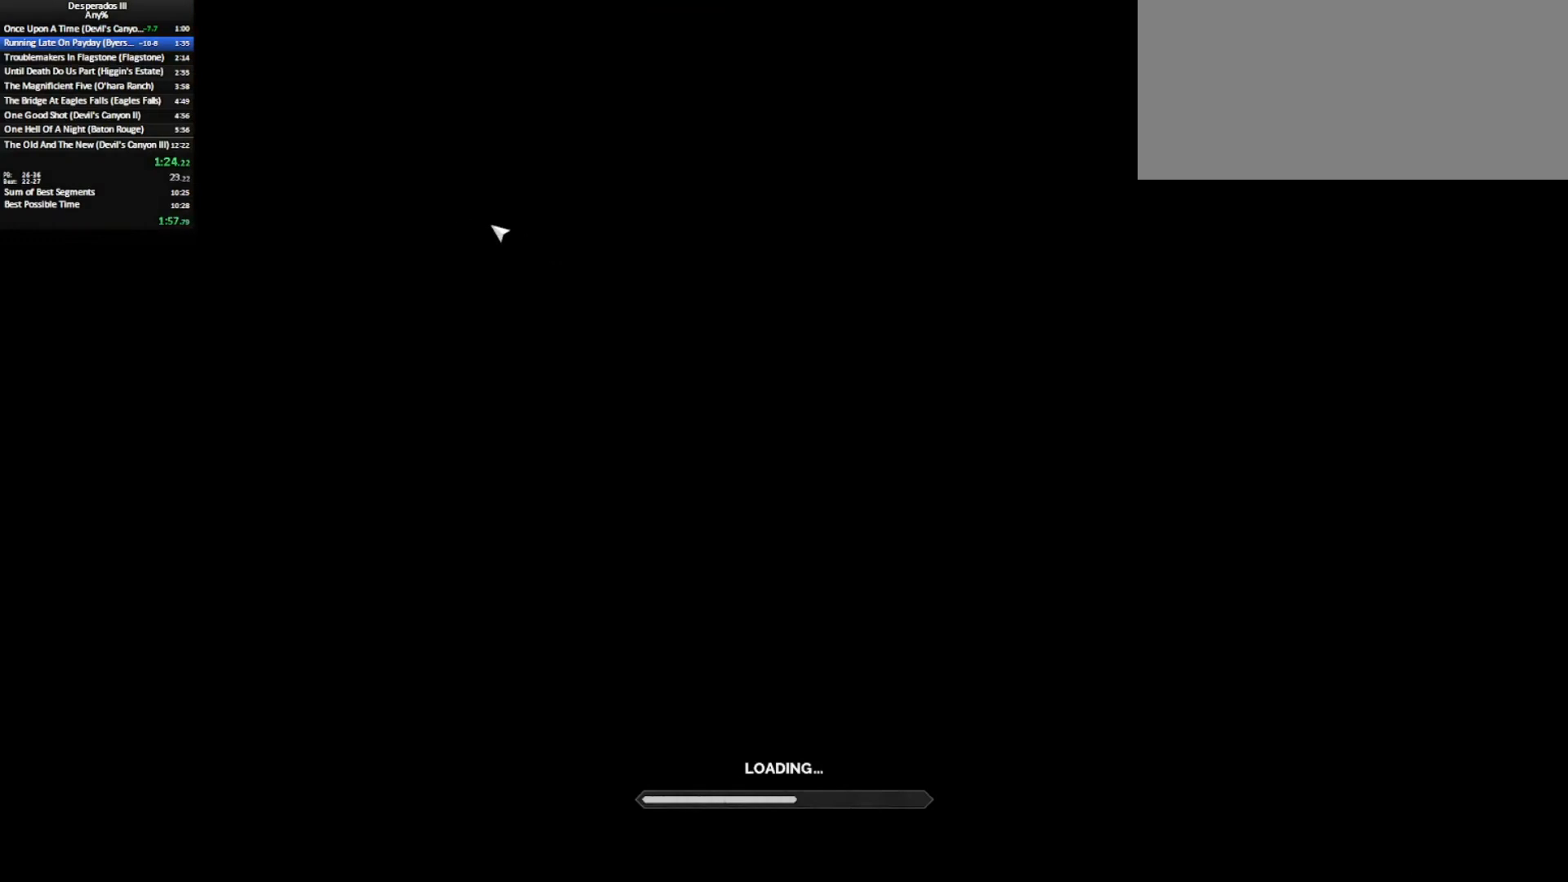
{"keys": [], "mouse": ["left"], "events": [[67, "mouse_left", "up"], [167, "mouse_left", "down"], [217, "mouse_left", "up"], [300, "mouse_left", "down"], [400, "mouse_left", "up"], [500, "mouse_left", "down"]]}
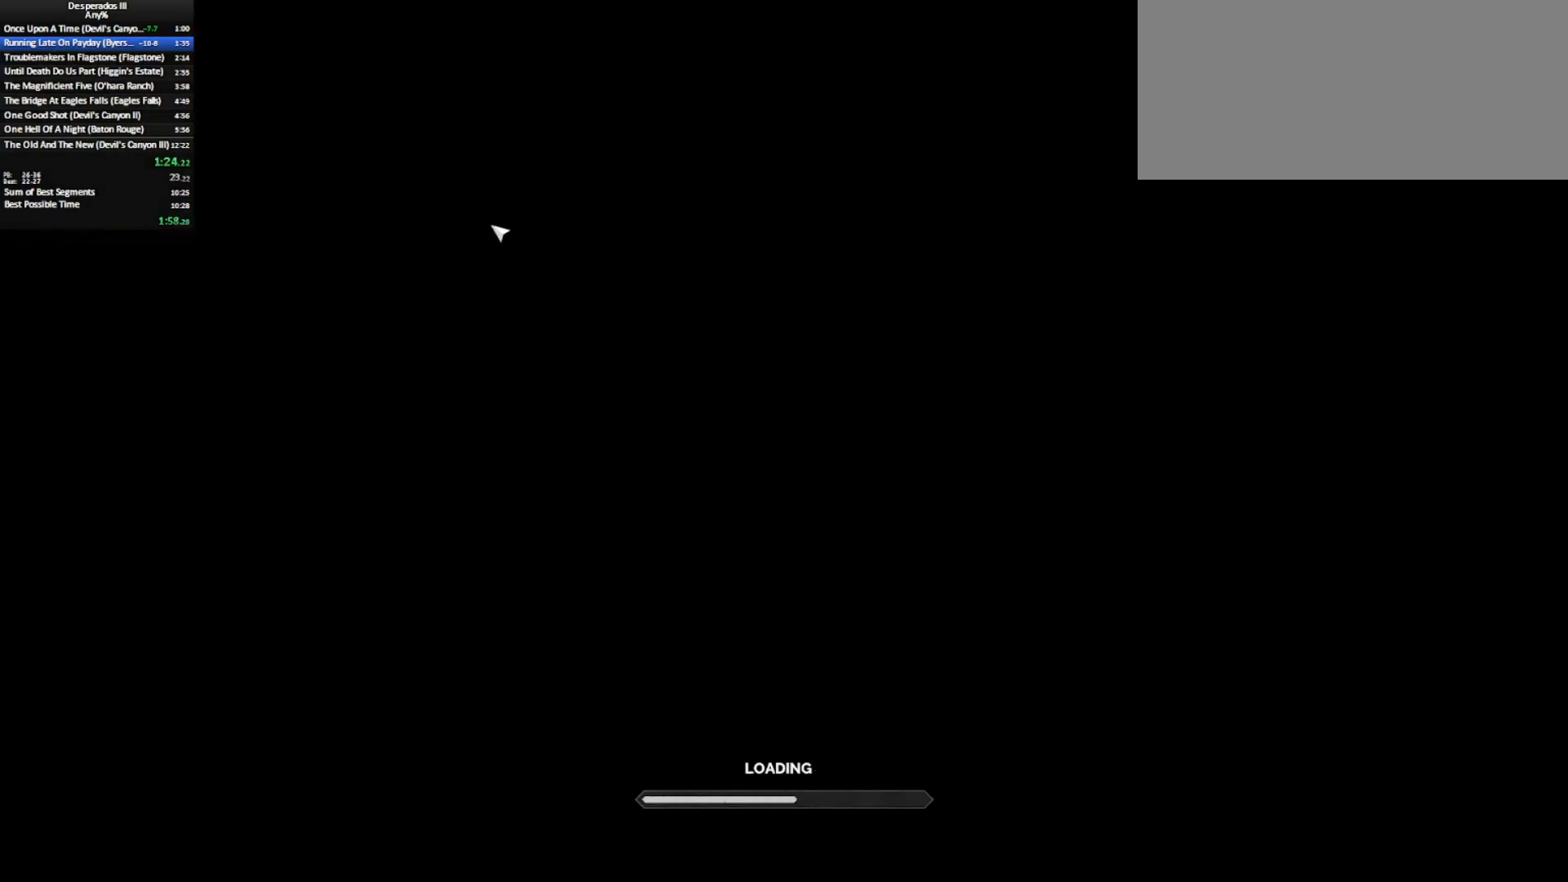
{"keys": [], "mouse": ["left"], "events": [[83, "mouse_left", "up"], [133, "mouse_left", "down"], [233, "mouse_left", "up"], [333, "mouse_left", "down"], [367, "mouse_left", "up"], [467, "mouse_left", "down"]]}
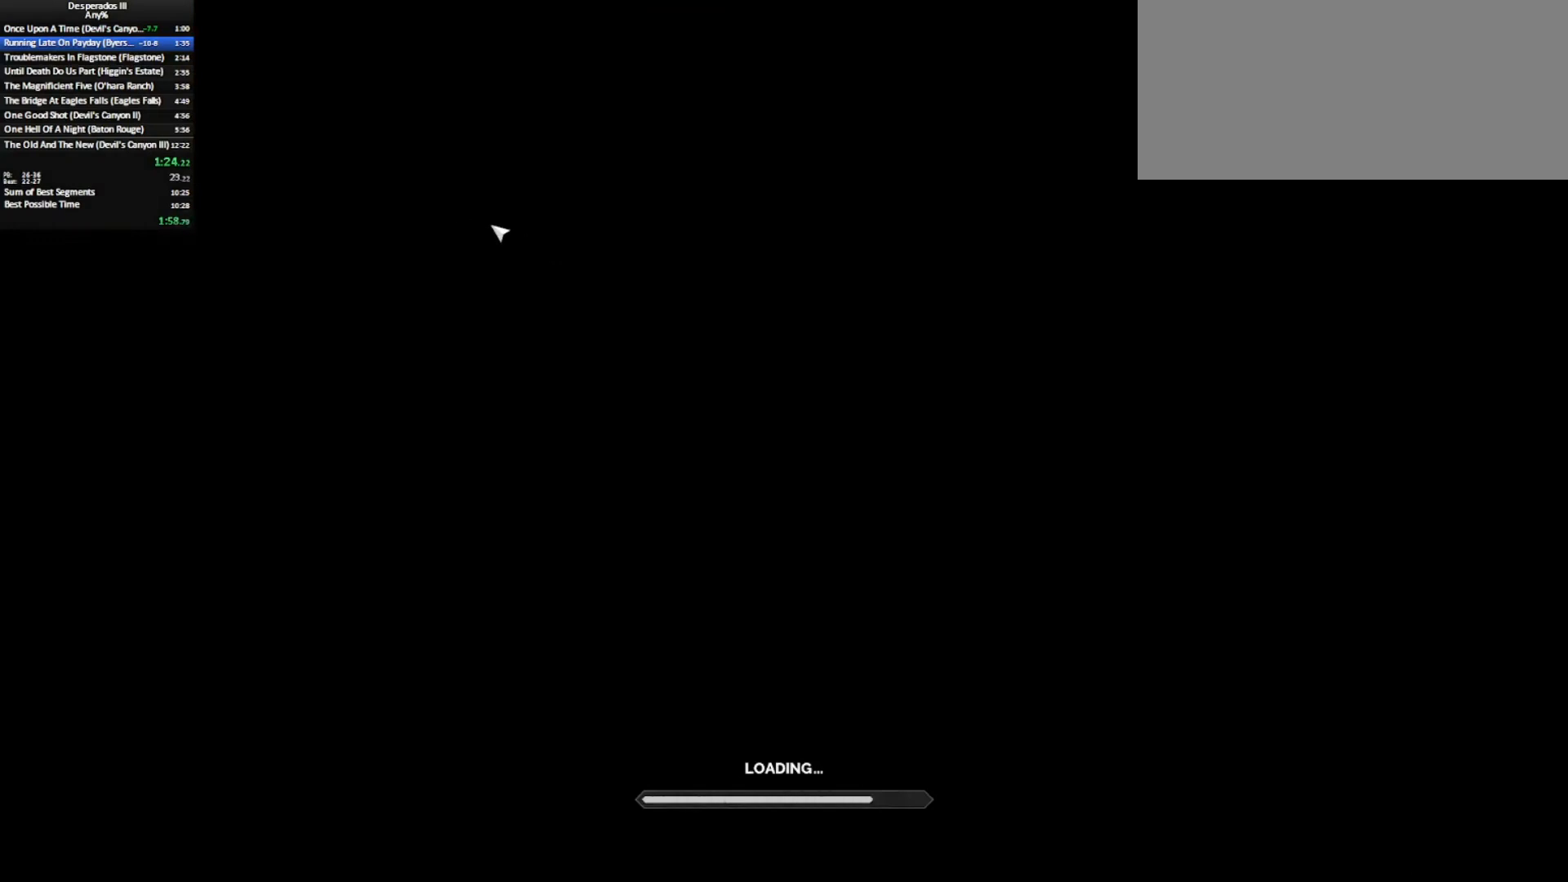
{"keys": [], "mouse": ["left"], "events": [[50, "mouse_left", "up"], [150, "mouse_left", "down"], [250, "mouse_left", "up"], [300, "mouse_left", "down"], [383, "mouse_left", "up"], [483, "mouse_left", "down"]]}
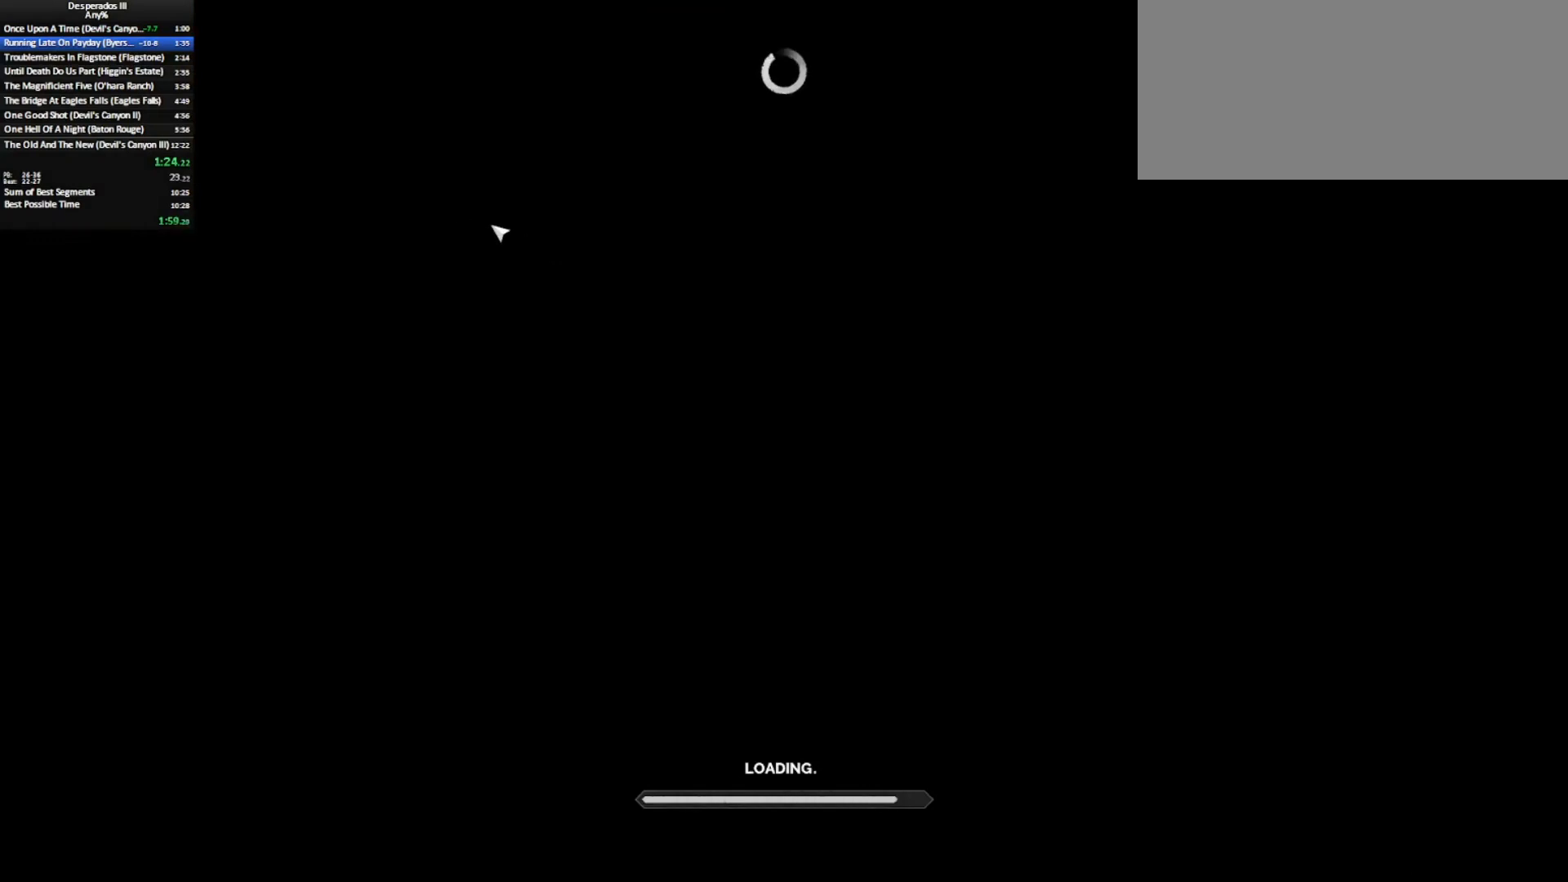
{"keys": [], "mouse": ["left"], "events": [[83, "mouse_left", "up"], [133, "mouse_left", "down"], [217, "mouse_left", "up"], [350, "mouse_left", "down"], [400, "mouse_left", "up"], [500, "mouse_left", "down"]]}
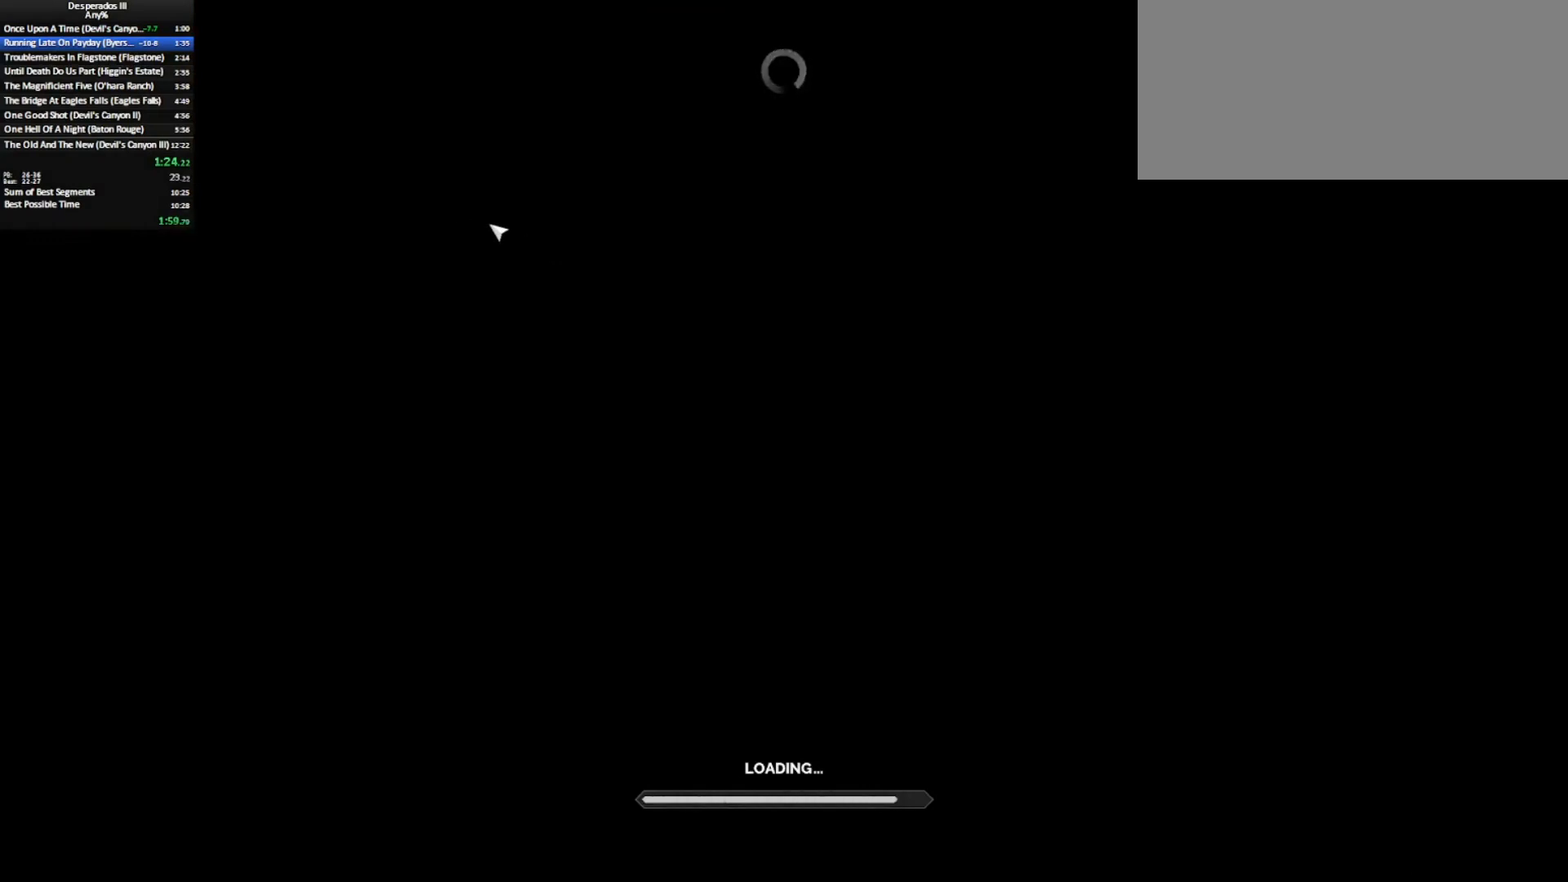
{"keys": [], "mouse": [], "events": [[100, "mouse_left", "up"], [183, "mouse_left", "down"], [283, "mouse_left", "up"], [367, "mouse_left", "down"], [467, "mouse_left", "up"]]}
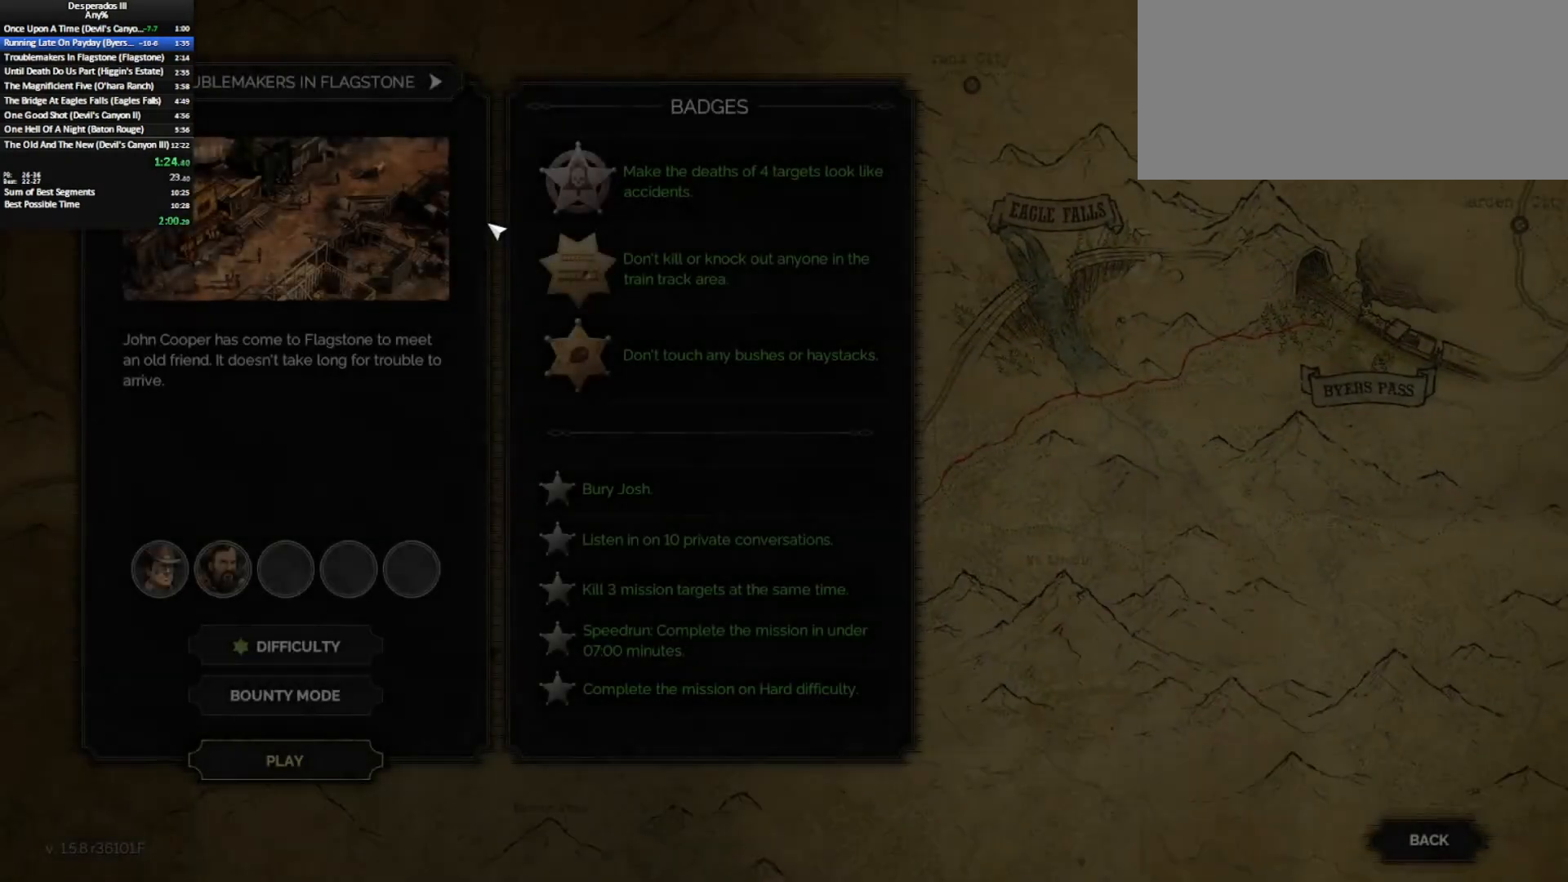
{"keys": ["return"], "mouse": [], "events": [[150, "return", "down"], [250, "return", "up"], [350, "return", "down"], [383, "return", "up"], [483, "return", "down"]]}
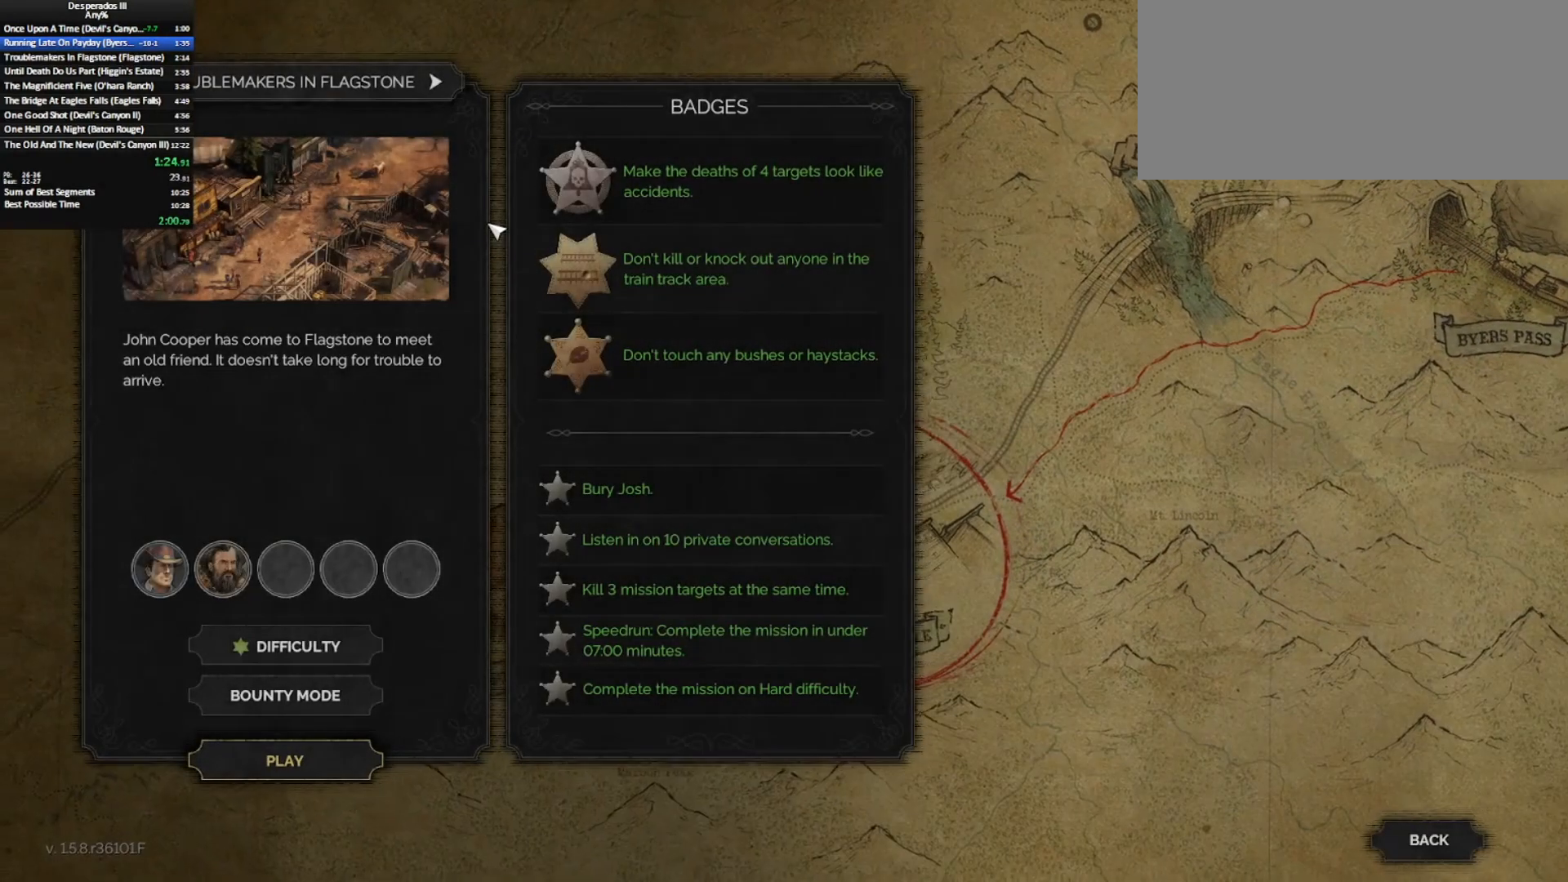
{"keys": ["return"], "mouse": [], "events": [[50, "return", "up"], [167, "return", "down"], [267, "return", "up"], [350, "return", "down"], [450, "return", "up"], [500, "return", "down"]]}
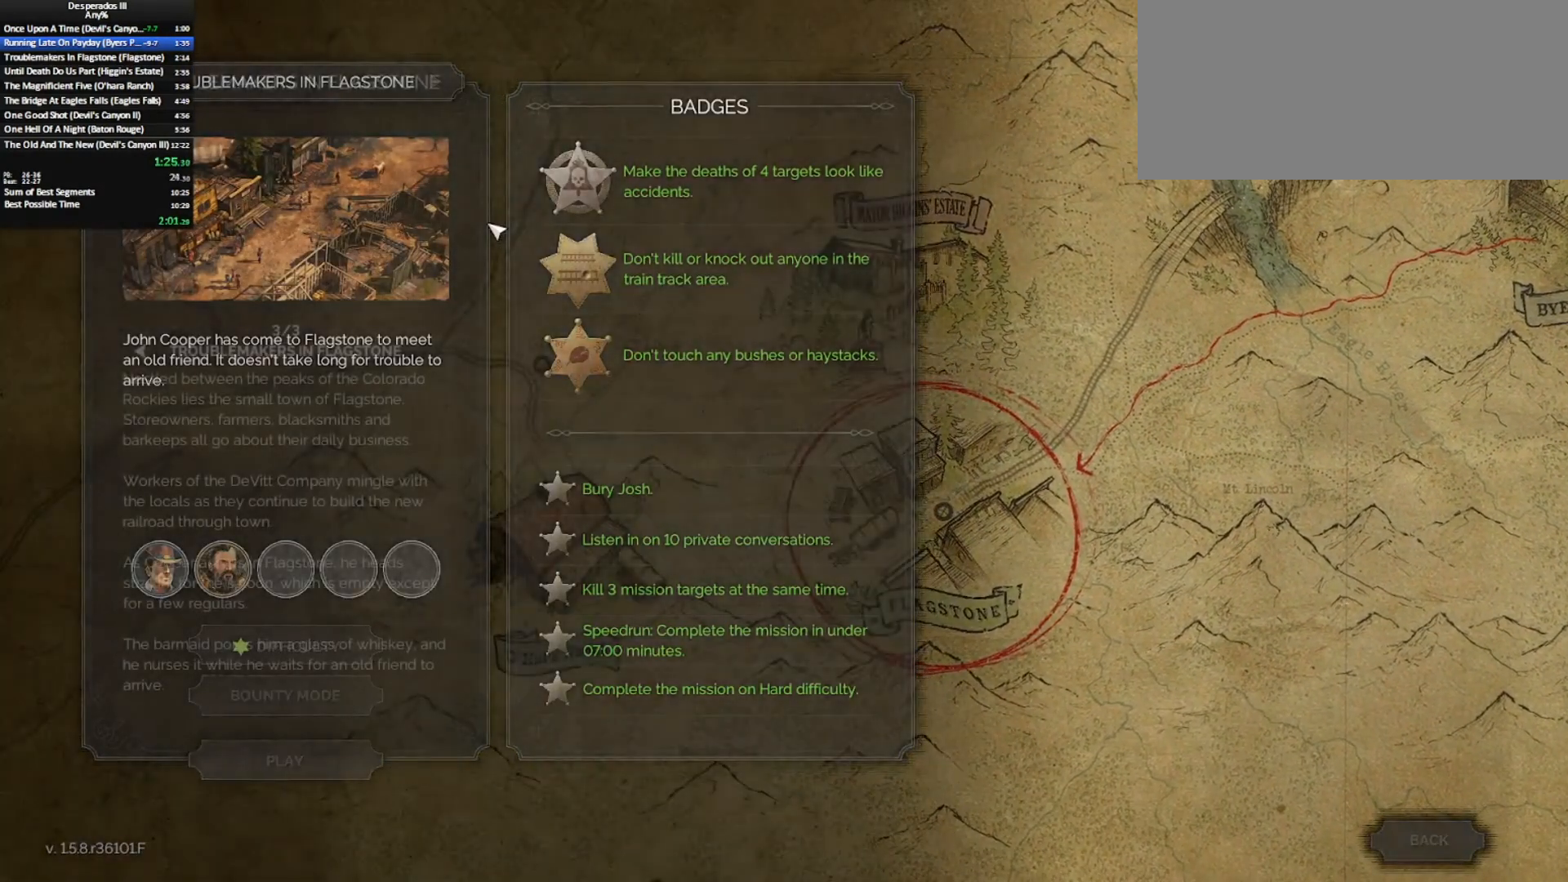
{"keys": [], "mouse": [], "events": [[133, "return", "up"]]}